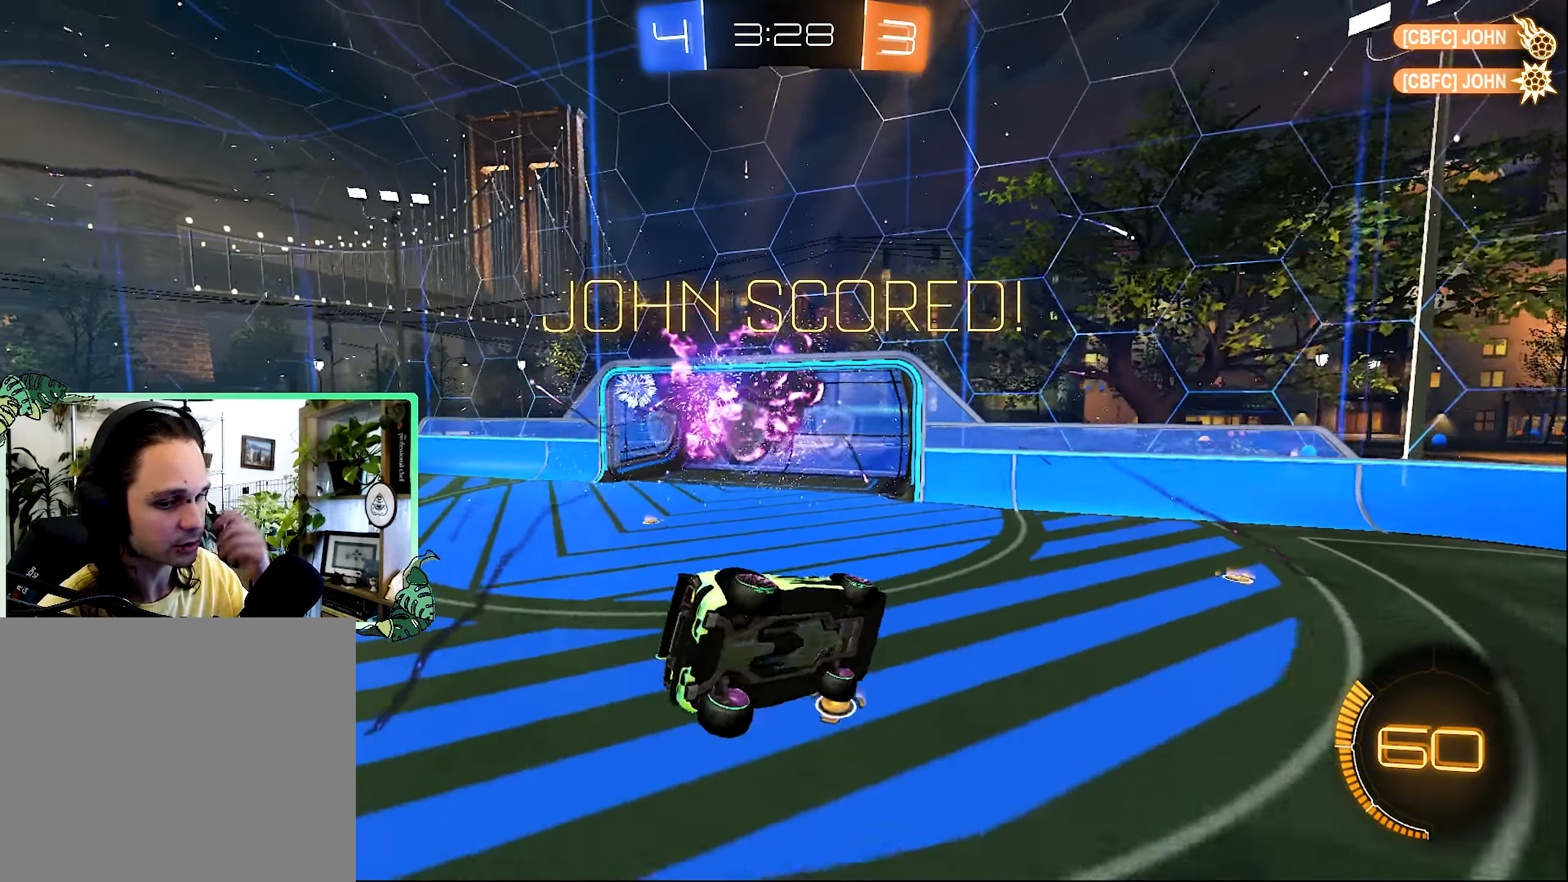
Gameplay with a controller (Xbox layout); each line is a JSON object with the inputs held at the frame after it (dt_ms = milliseconds from this image to that frame). "events" lists button and stick changes between this image and that frame as [ms after this image, input, new state], when the widget could be followed in between.
{"dt_ms": 500, "buttons": [], "left_stick": "center", "right_stick": "center", "events": []}
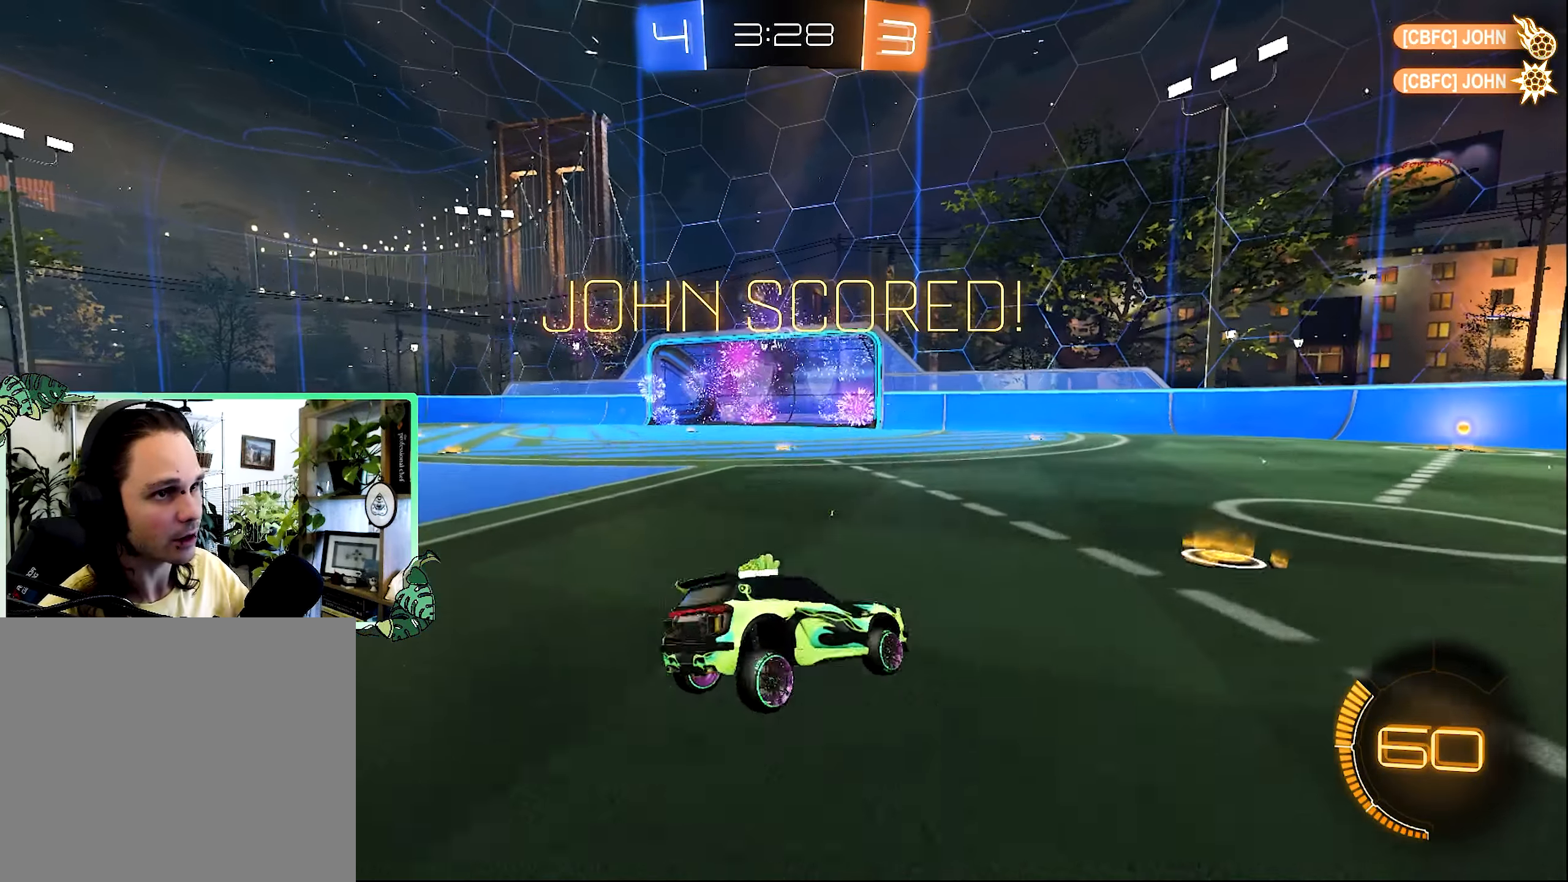
{"dt_ms": 500, "buttons": [], "left_stick": "center", "right_stick": "center", "events": []}
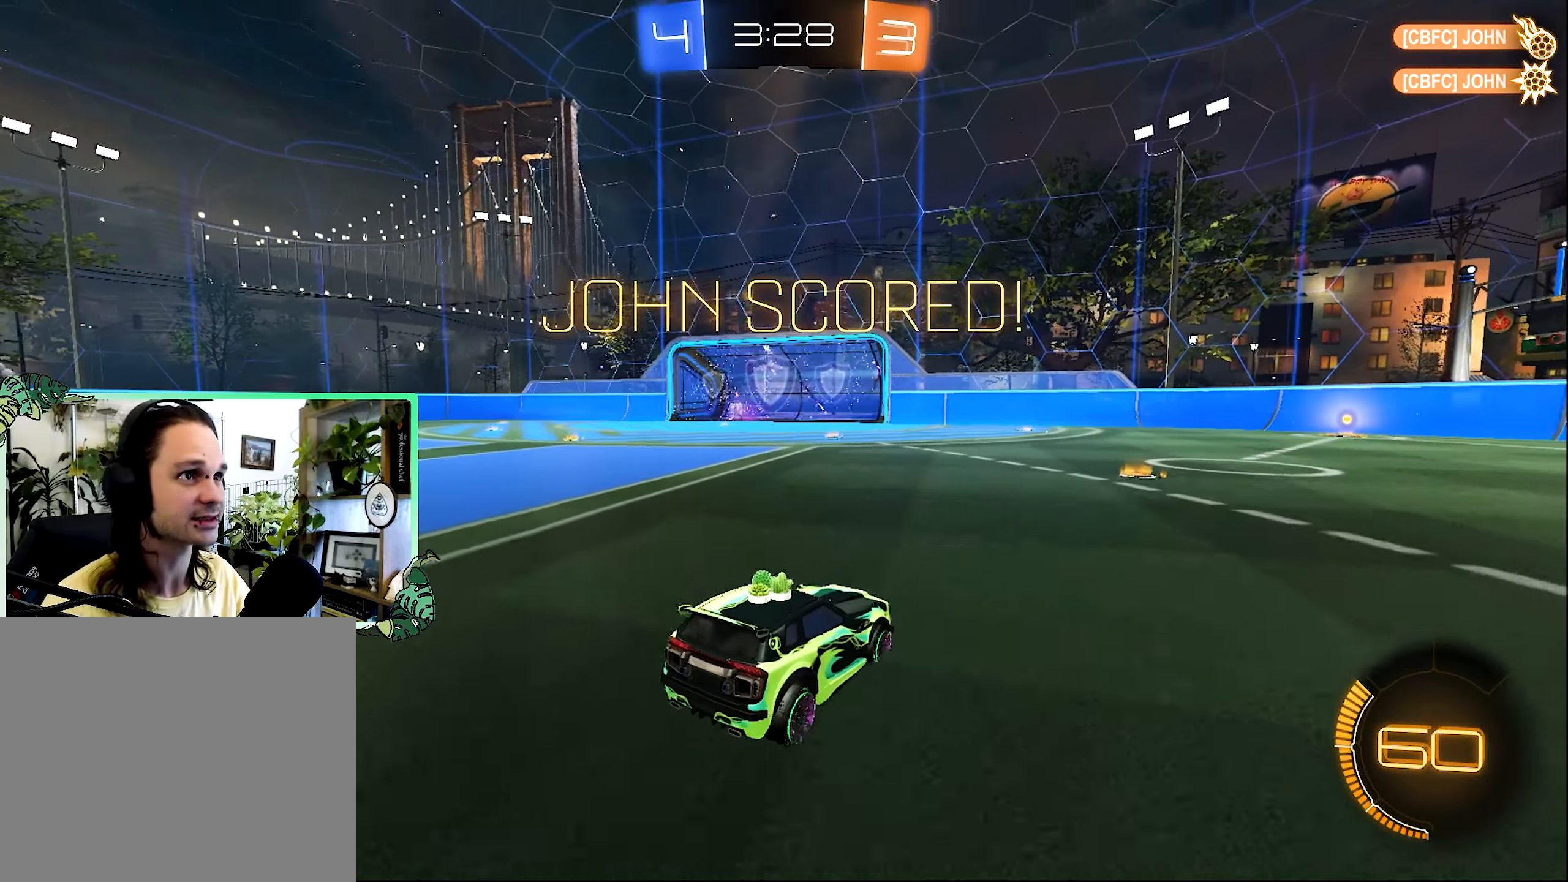
{"dt_ms": 500, "buttons": [], "left_stick": "center", "right_stick": "center", "events": []}
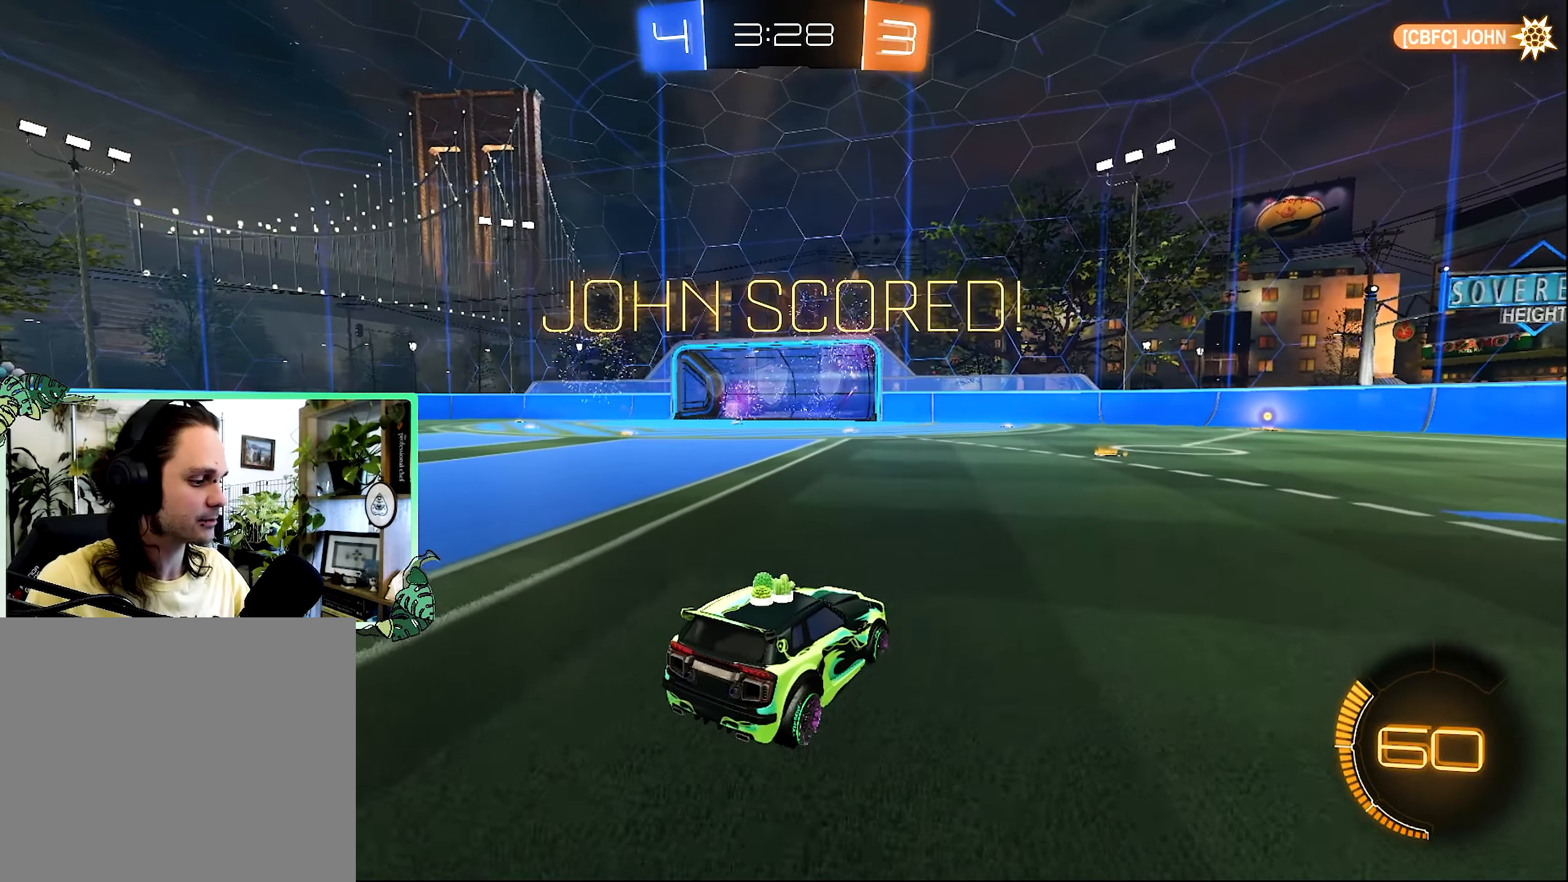
{"dt_ms": 500, "buttons": [], "left_stick": "center", "right_stick": "center", "events": []}
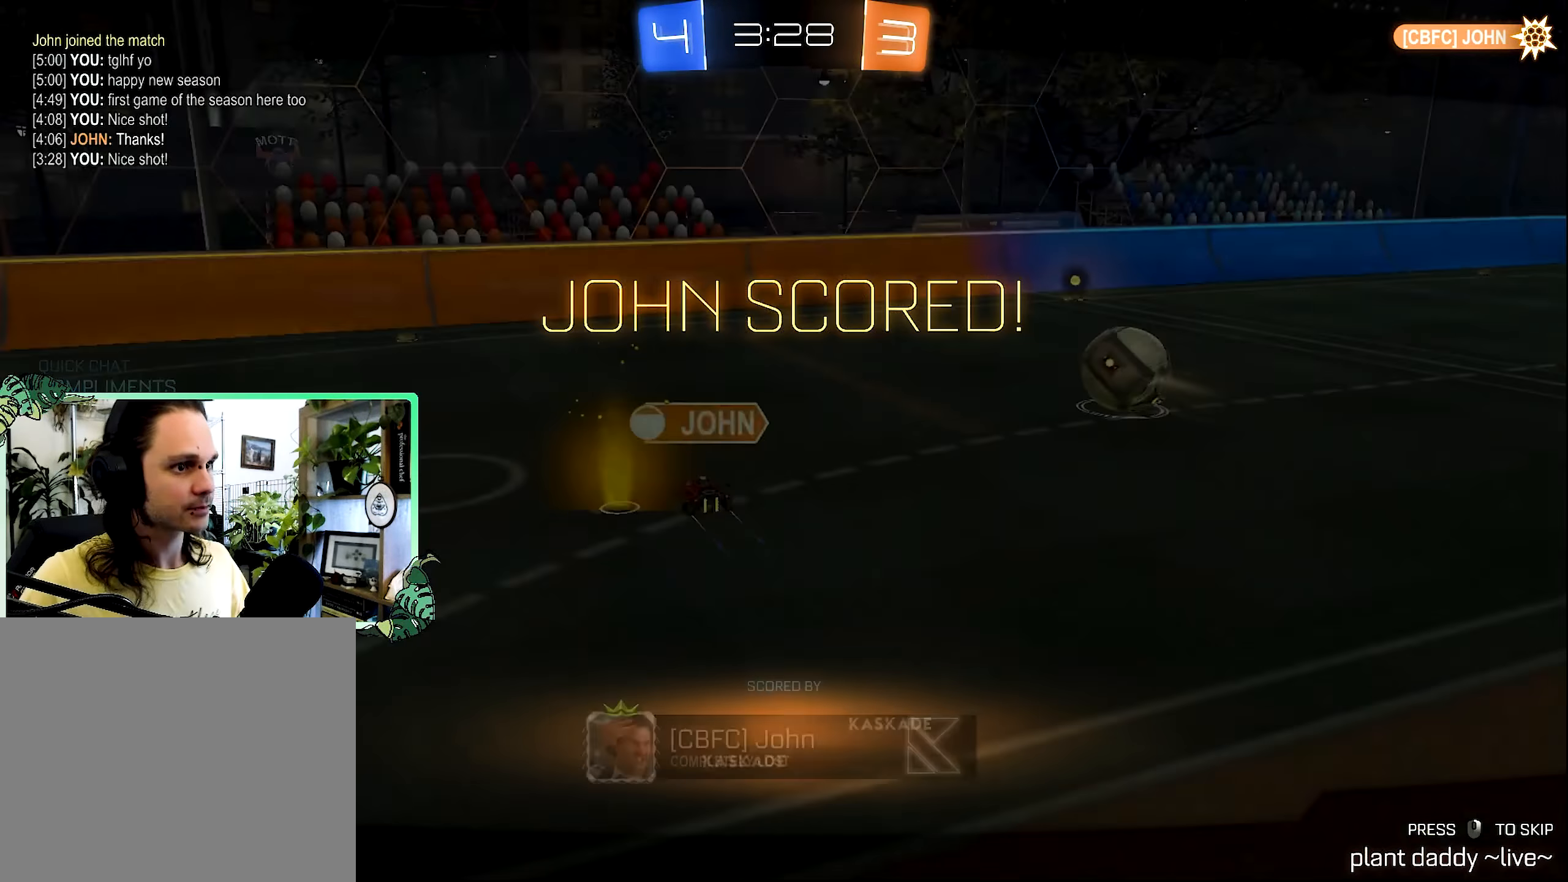
{"dt_ms": 500, "buttons": [], "left_stick": "center", "right_stick": "center", "events": []}
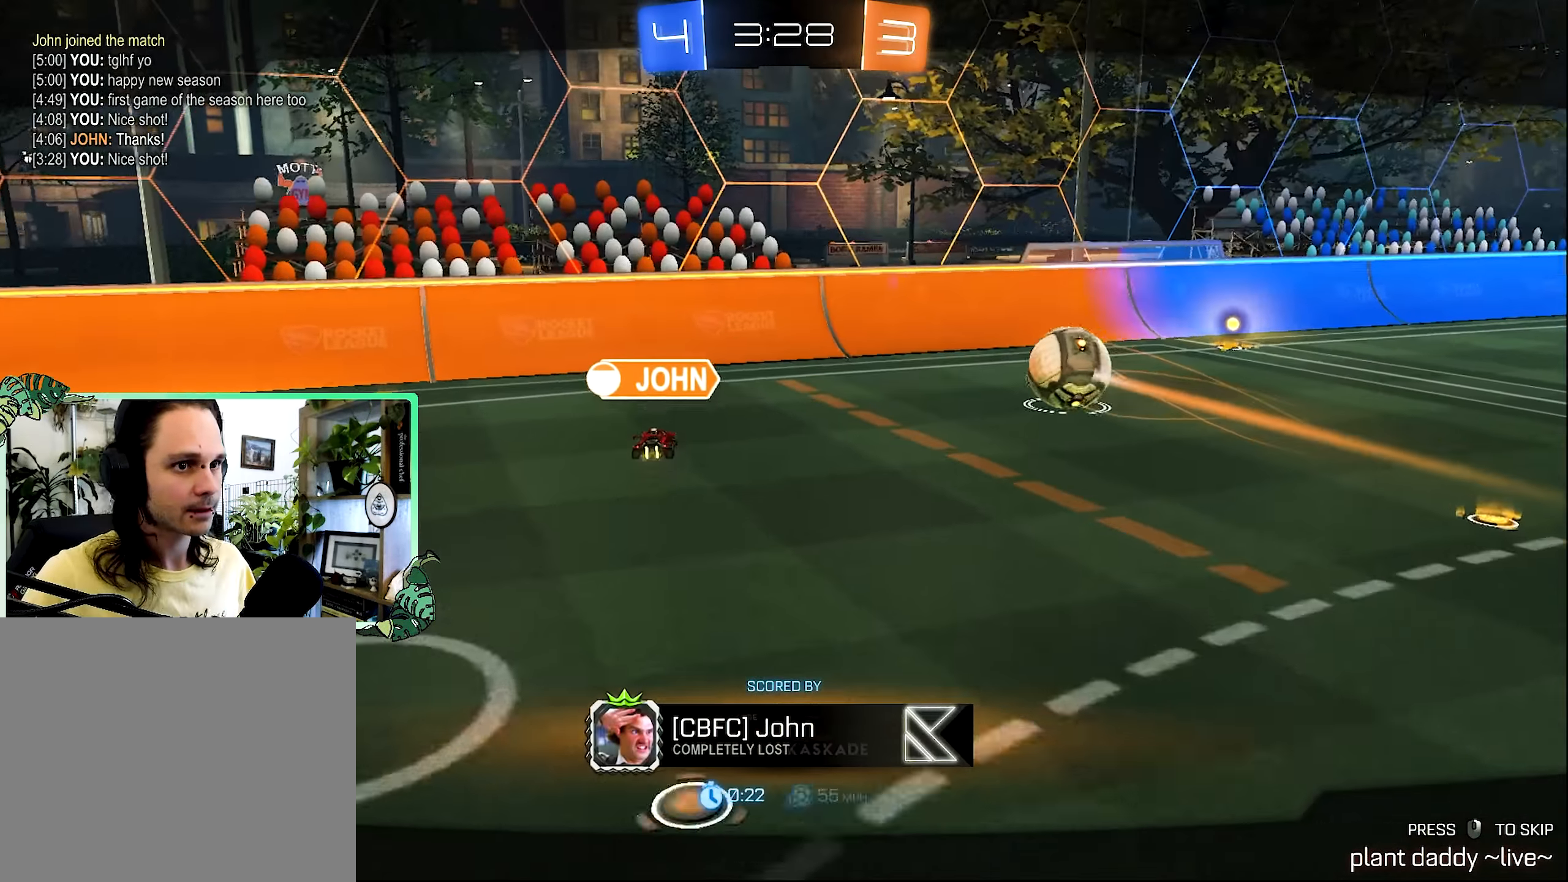
{"dt_ms": 500, "buttons": [], "left_stick": "center", "right_stick": "center", "events": [[267, "right_stick", "down-left"], [467, "right_stick", "center"]]}
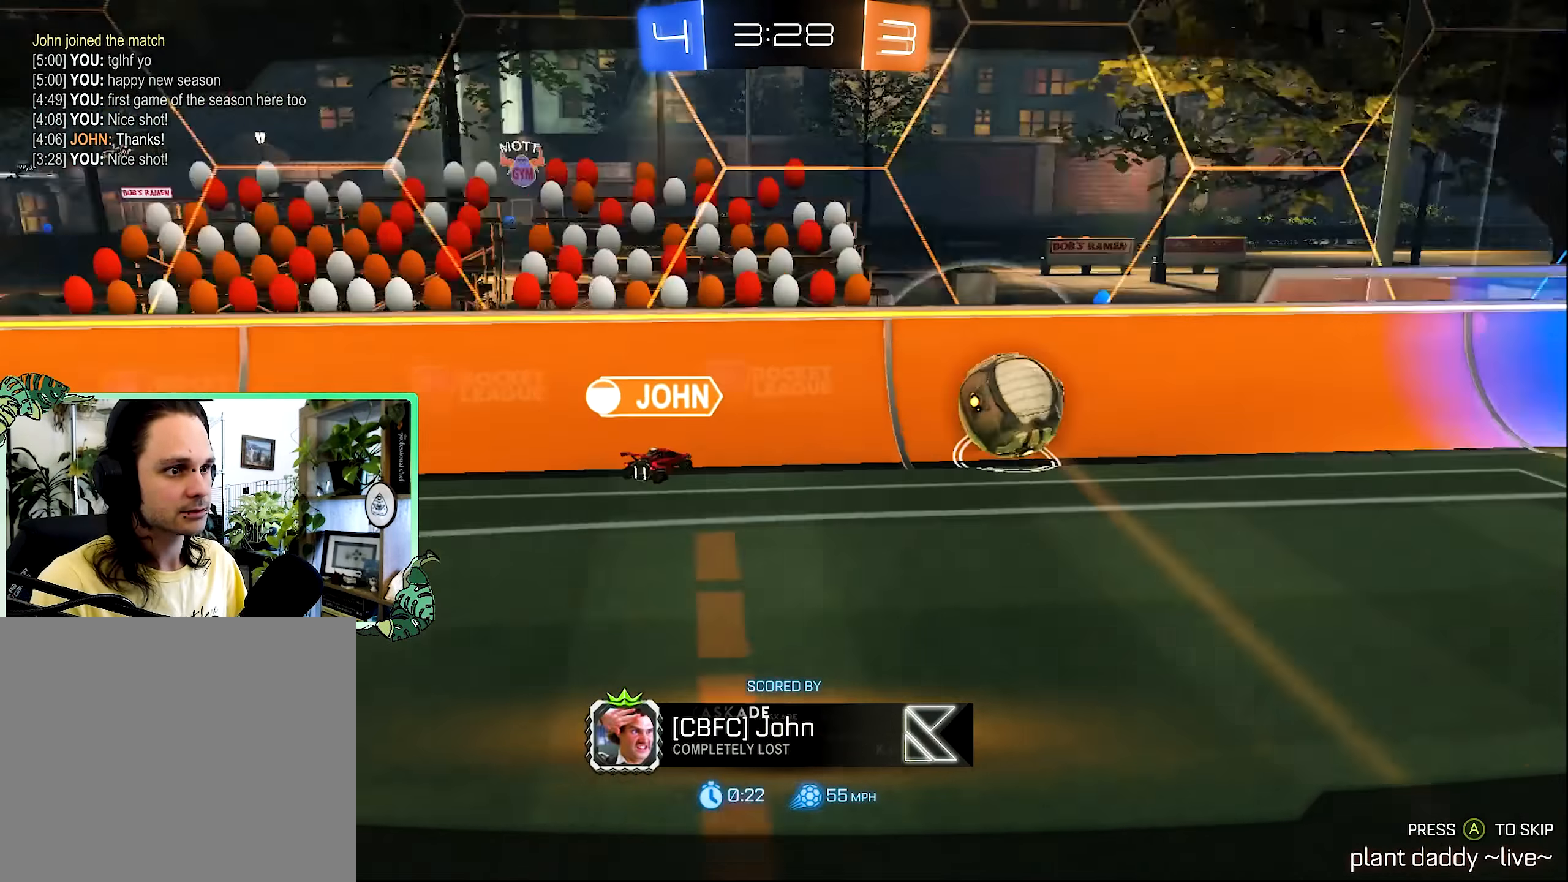
{"dt_ms": 500, "buttons": [], "left_stick": "center", "right_stick": "center", "events": []}
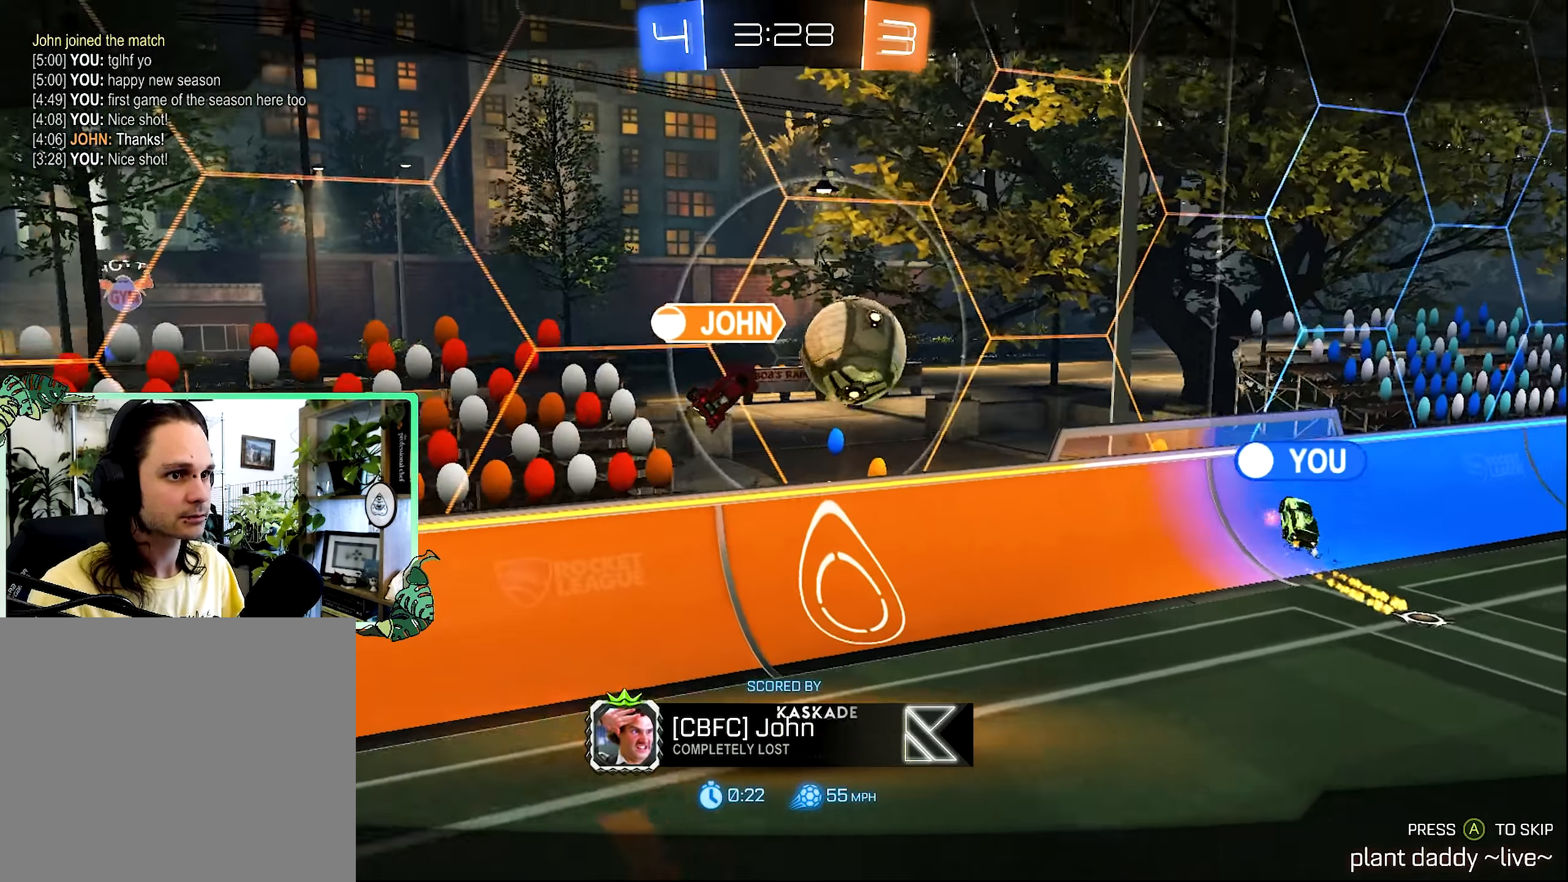
{"dt_ms": 500, "buttons": [], "left_stick": "center", "right_stick": "center", "events": [[233, "A", "down"], [333, "A", "up"]]}
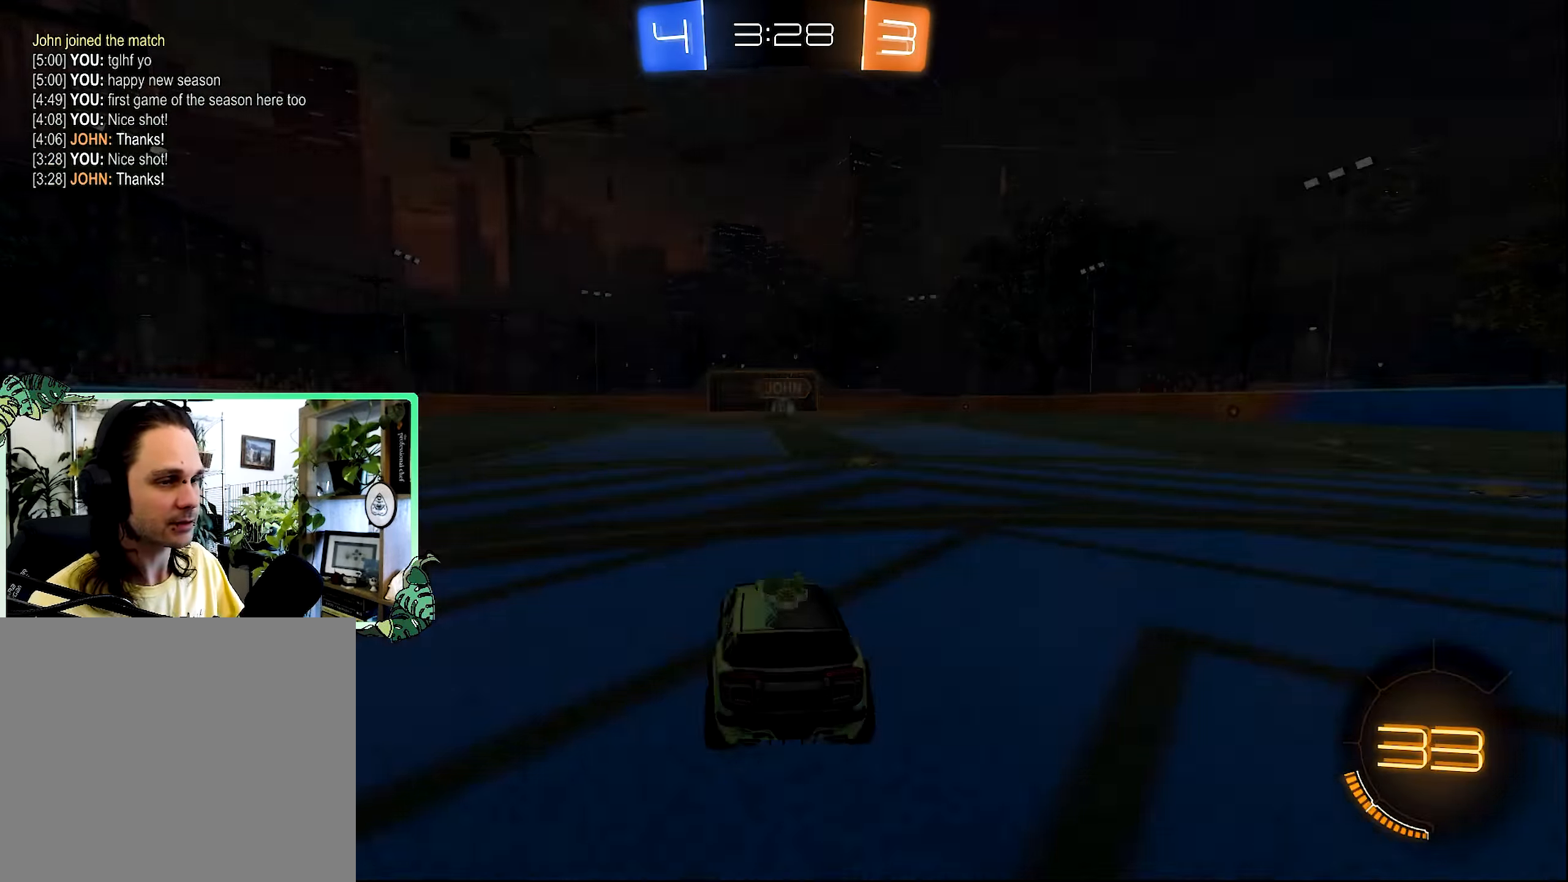
{"dt_ms": 500, "buttons": [], "left_stick": "center", "right_stick": "center", "events": []}
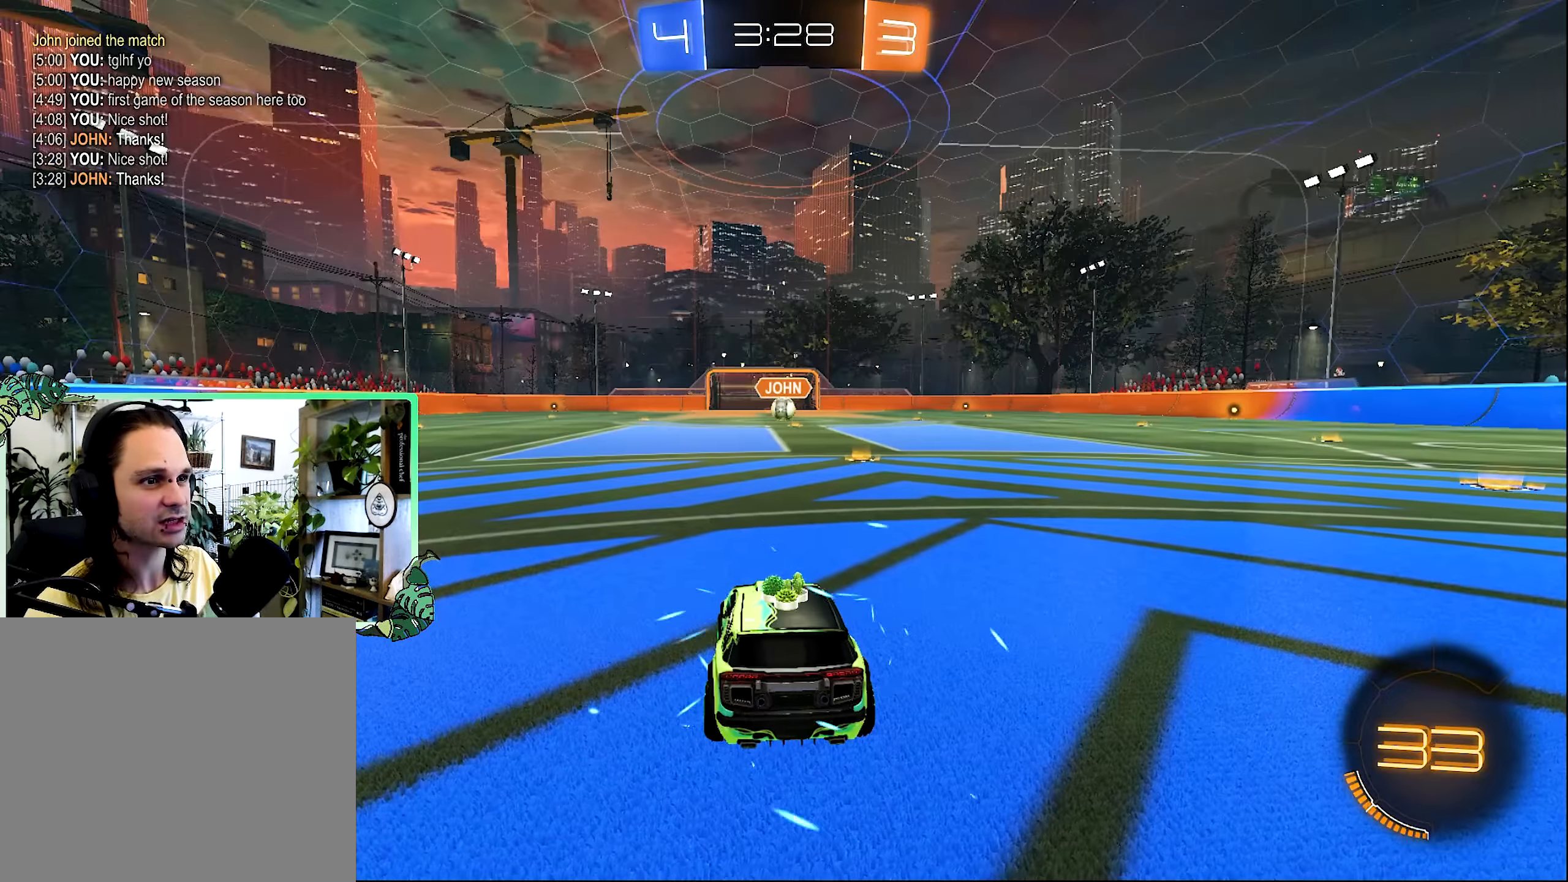
{"dt_ms": 500, "buttons": [], "left_stick": "center", "right_stick": "center", "events": []}
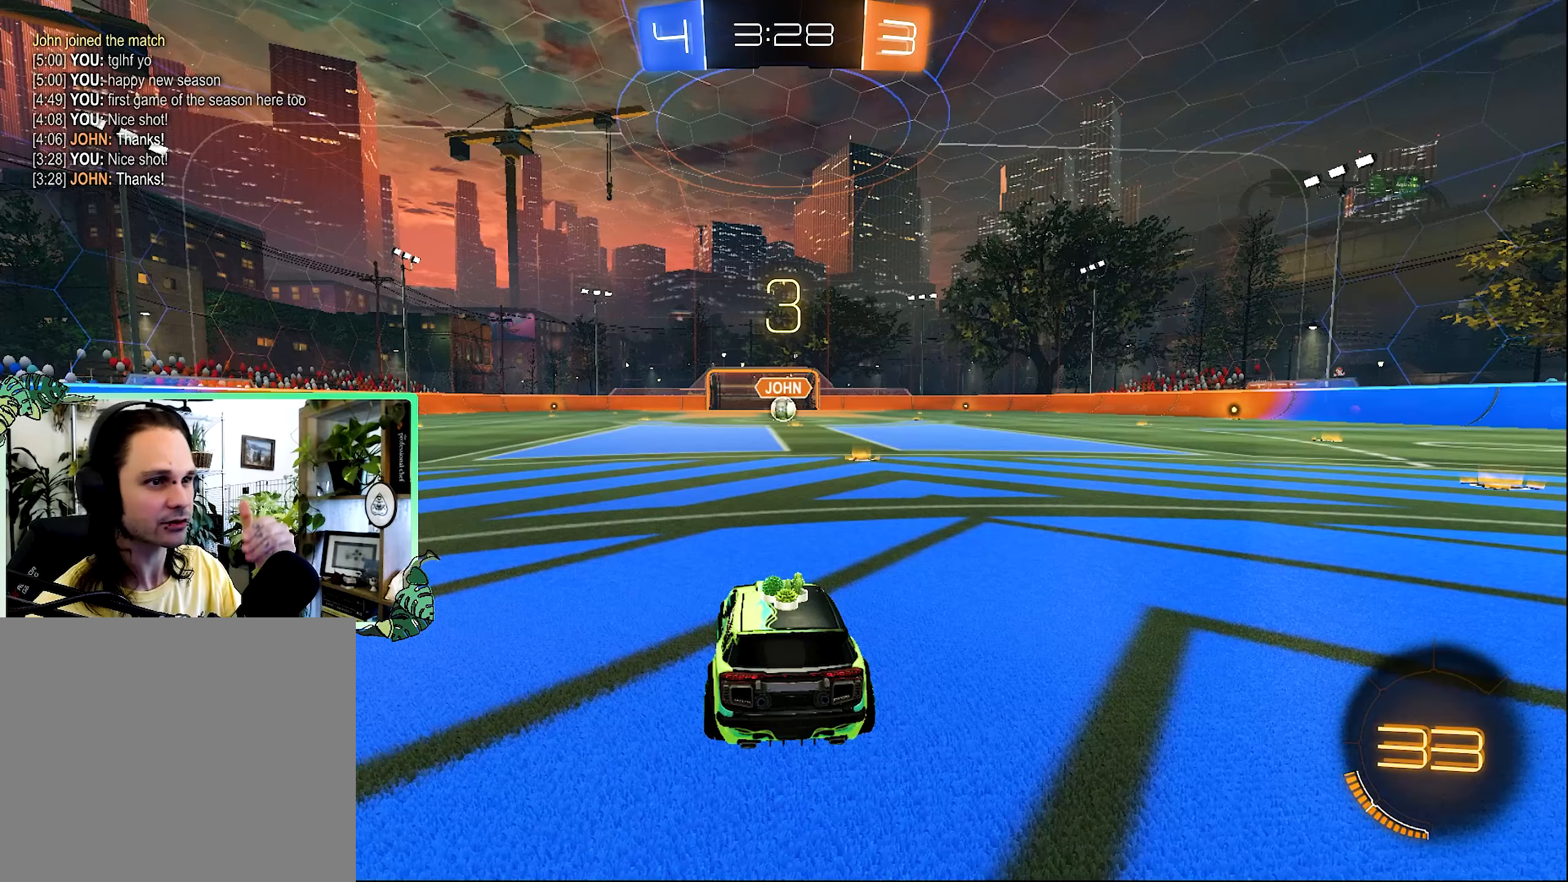
{"dt_ms": 500, "buttons": [], "left_stick": "center", "right_stick": "center", "events": []}
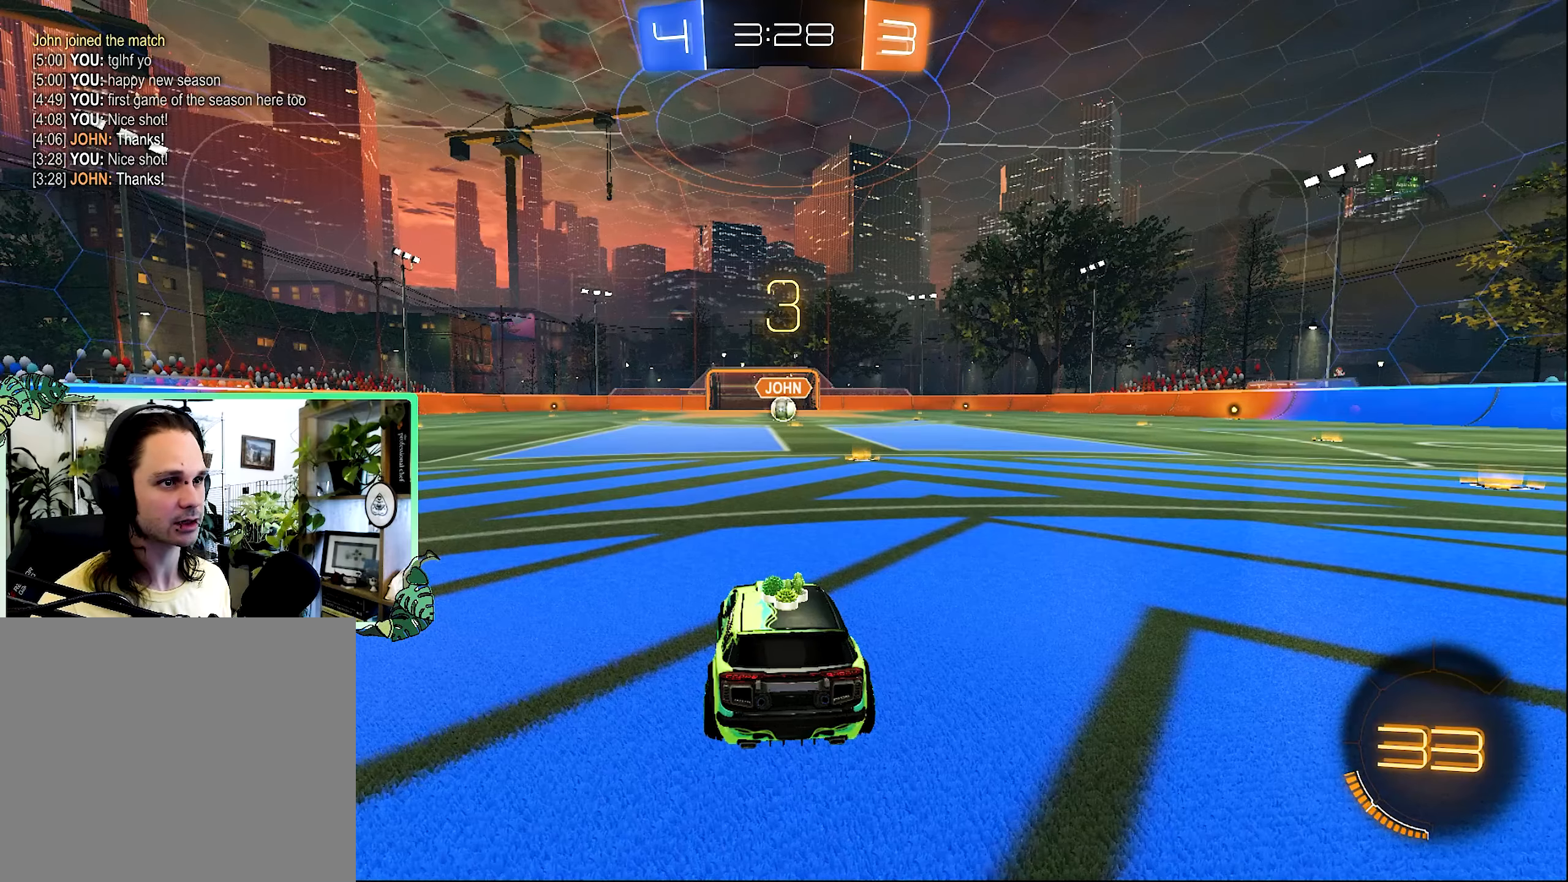
{"dt_ms": 500, "buttons": [], "left_stick": "center", "right_stick": "center", "events": []}
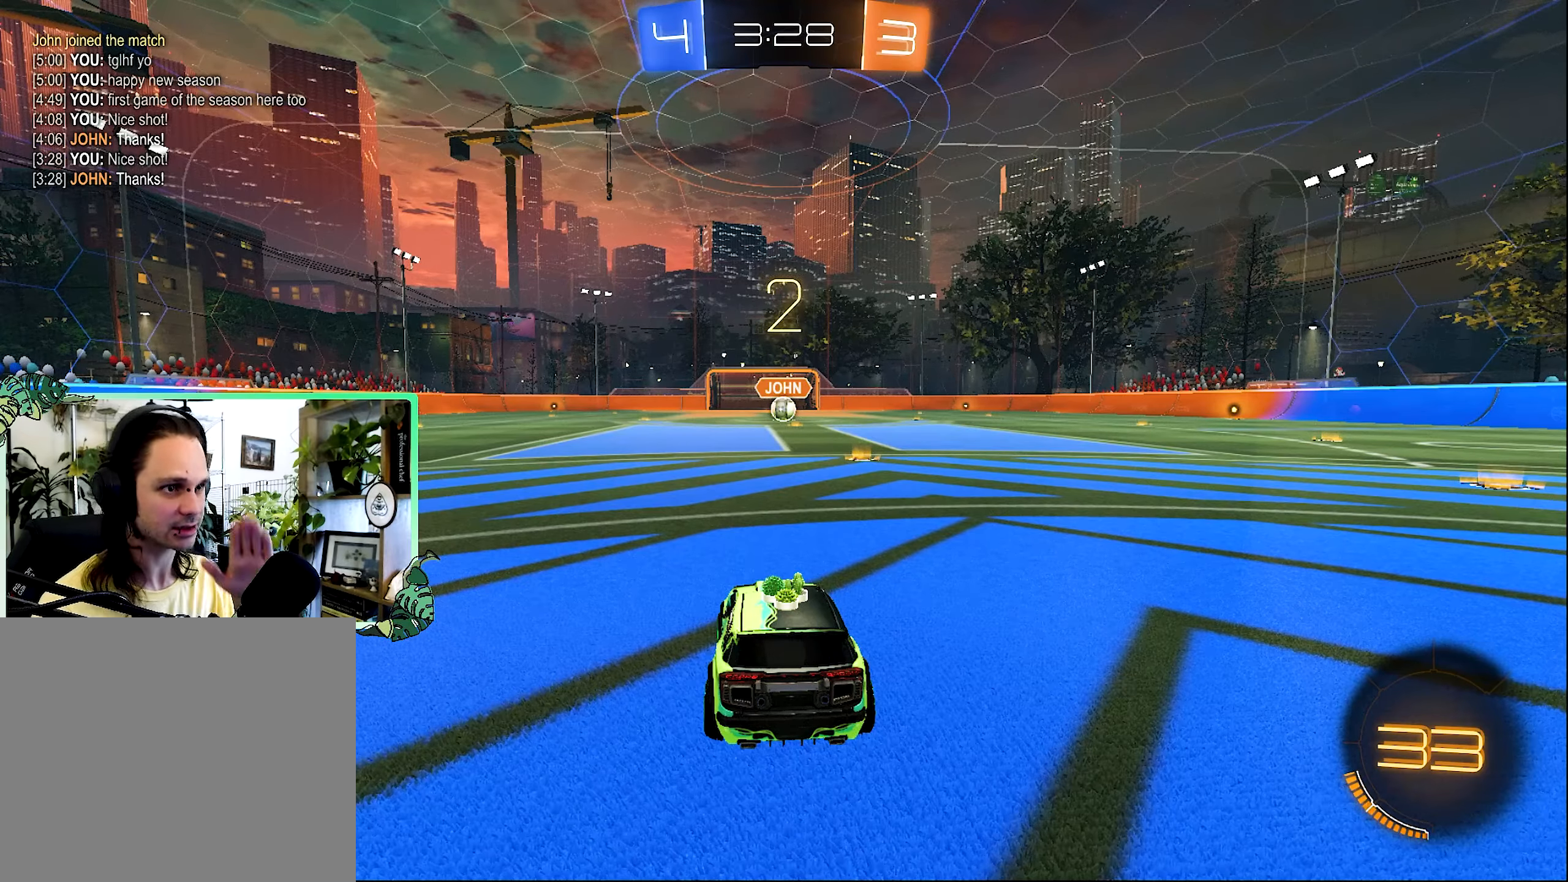
{"dt_ms": 500, "buttons": [], "left_stick": "center", "right_stick": "center", "events": [[133, "Y", "down"], [267, "Y", "up"], [333, "Y", "down"], [433, "Y", "up"]]}
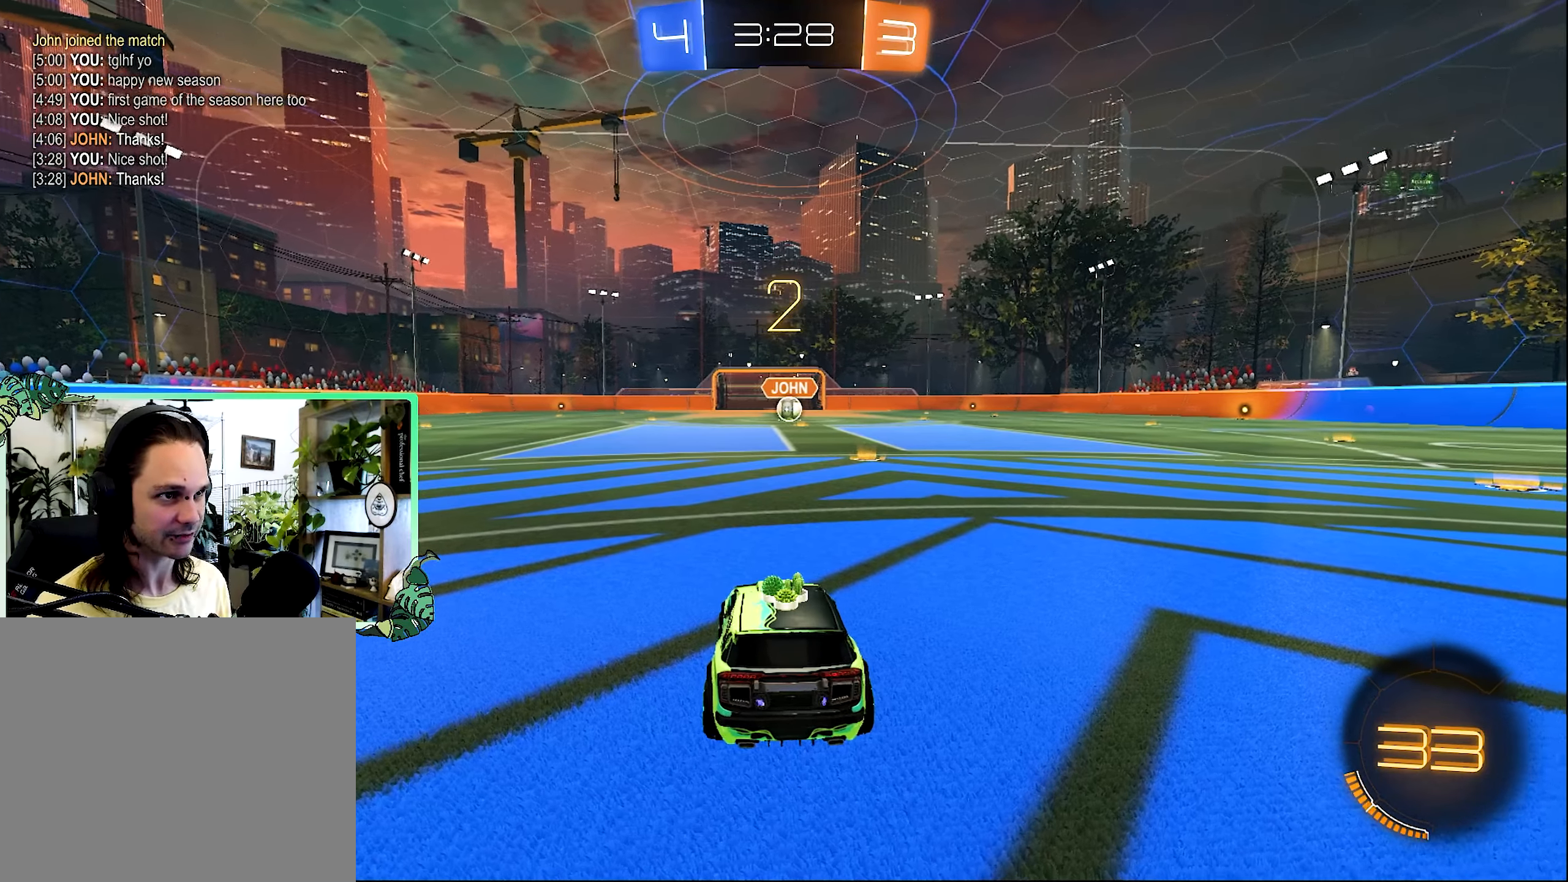
{"dt_ms": 500, "buttons": [], "left_stick": "right", "right_stick": "center", "events": [[467, "left_stick", "right"]]}
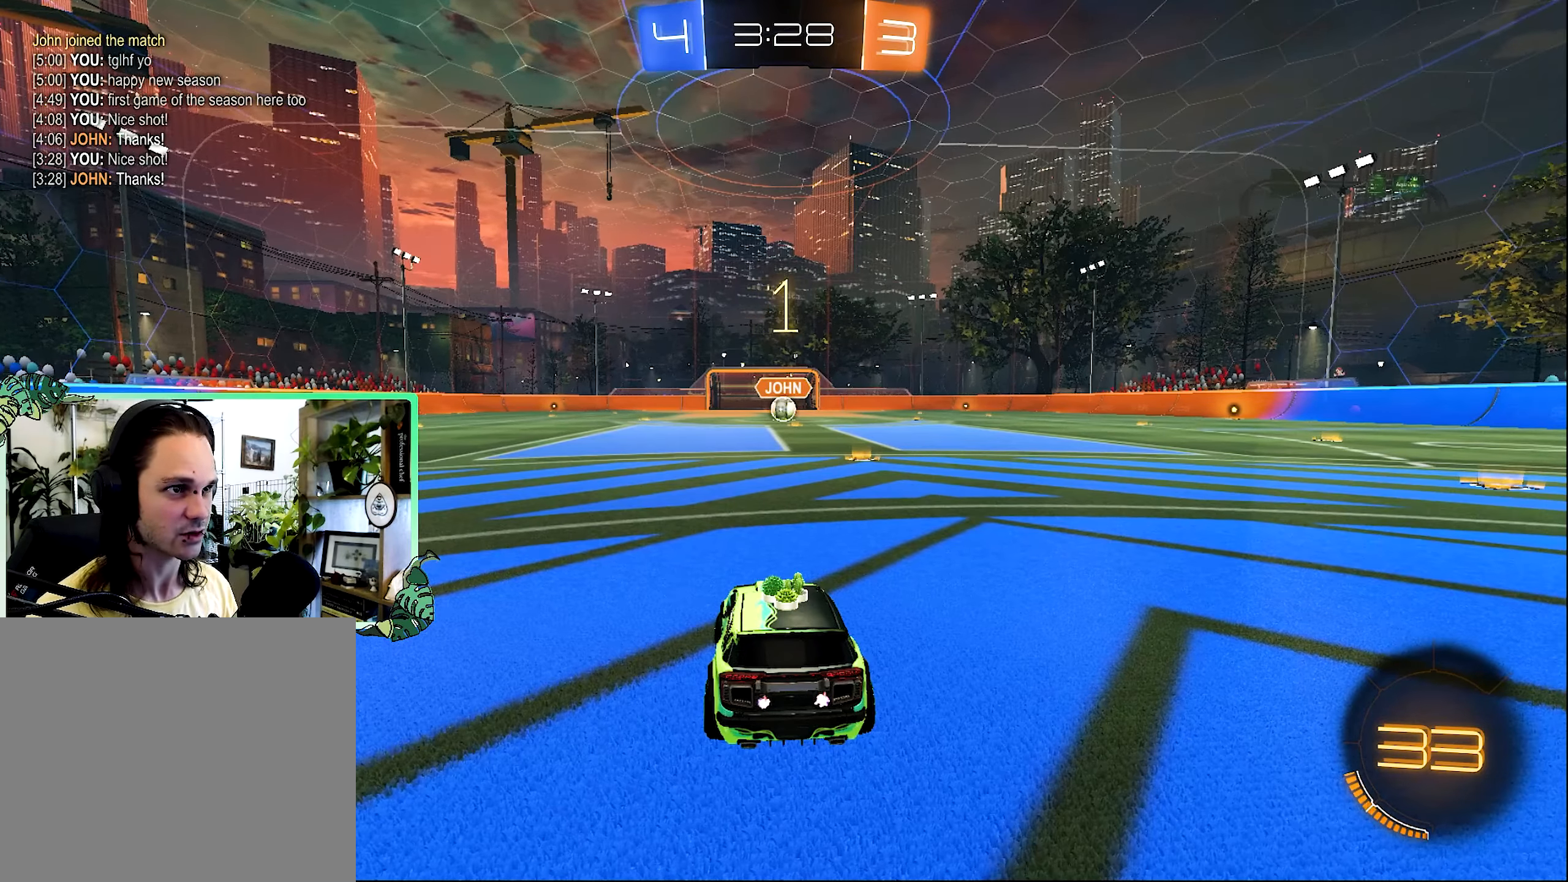
{"dt_ms": 500, "buttons": ["B", "R2"], "left_stick": "center", "right_stick": "center", "events": [[67, "R2", "down"], [167, "left_stick", "center"], [467, "B", "down"]]}
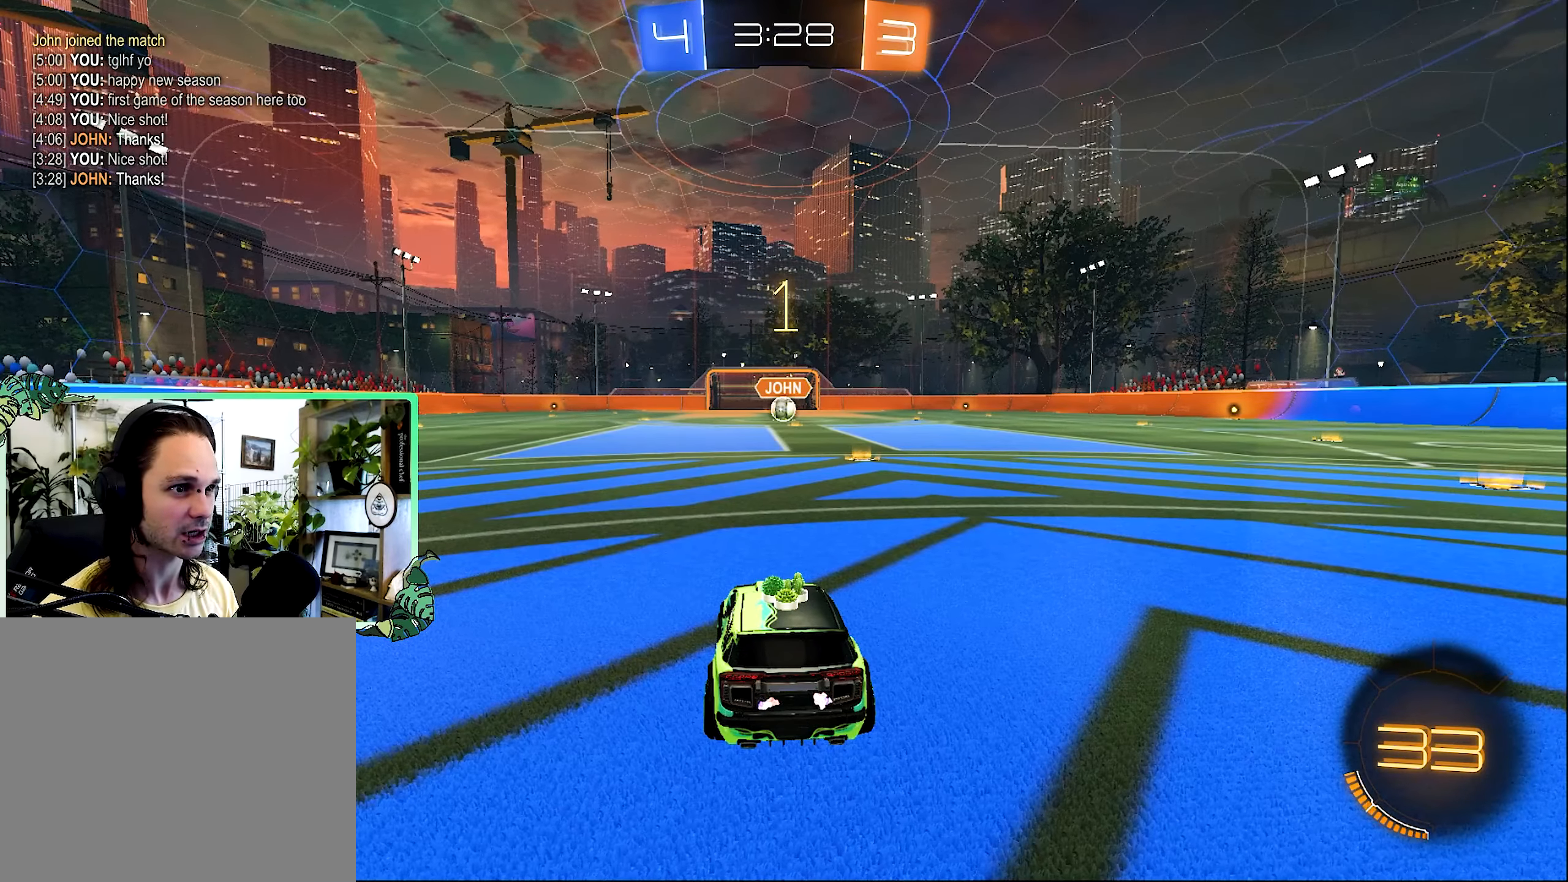
{"dt_ms": 500, "buttons": ["B", "R2"], "left_stick": "center", "right_stick": "center", "events": [[267, "left_stick", "right"], [400, "left_stick", "center"]]}
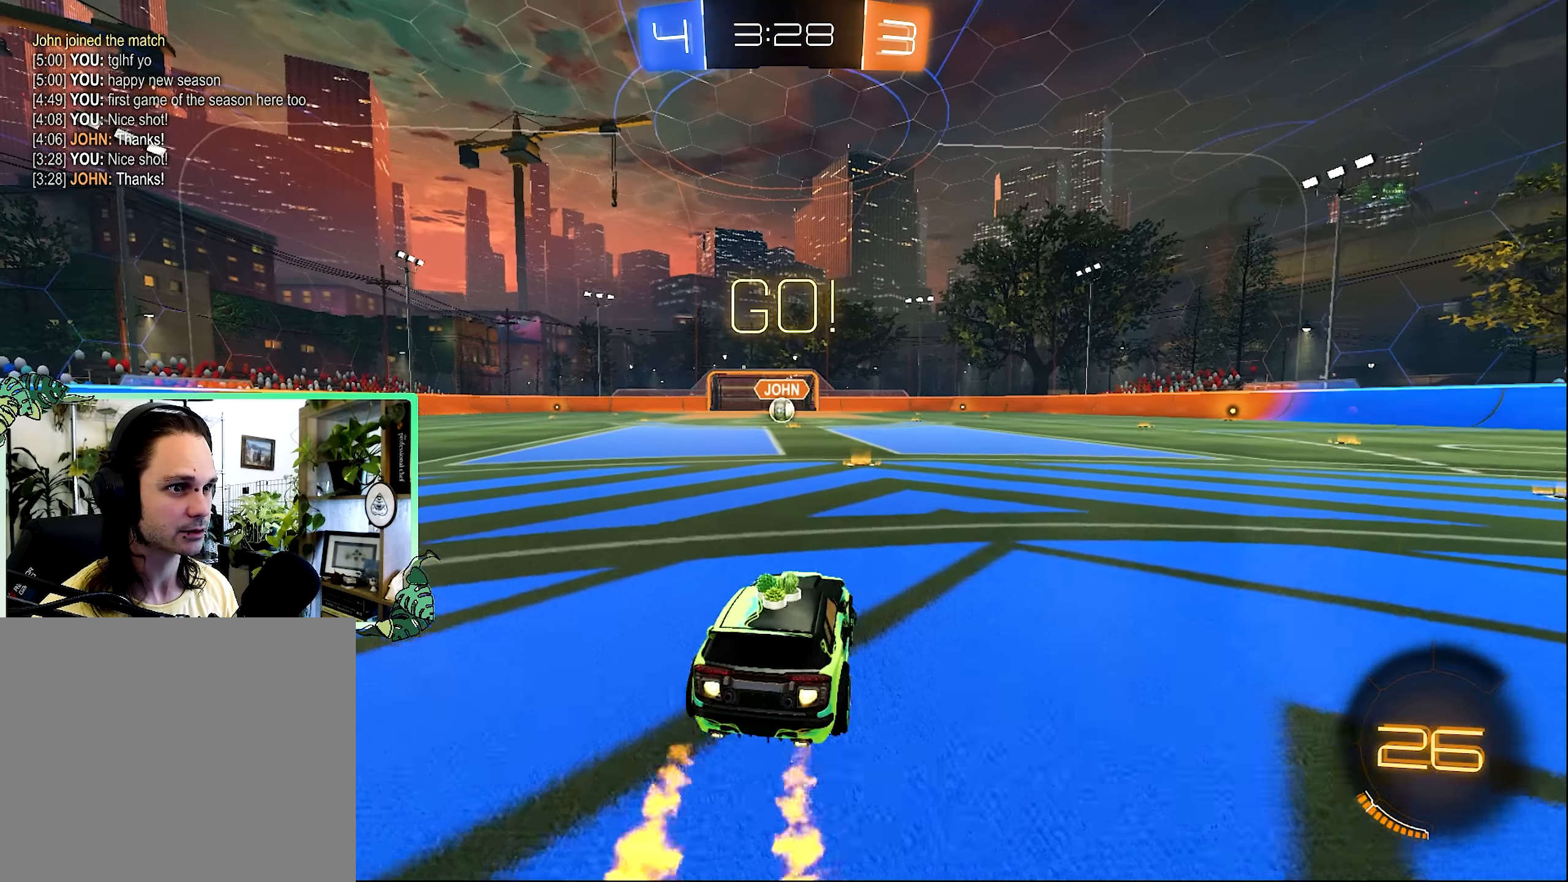
{"dt_ms": 500, "buttons": ["A", "B", "L1", "R2", "L3"], "left_stick": "center", "right_stick": "center", "events": [[267, "L1", "down"], [300, "A", "down"], [300, "left_stick", "up"], [400, "A", "up"], [400, "B", "up"], [400, "L3", "down"], [483, "A", "down"], [483, "B", "down"], [500, "left_stick", "center"]]}
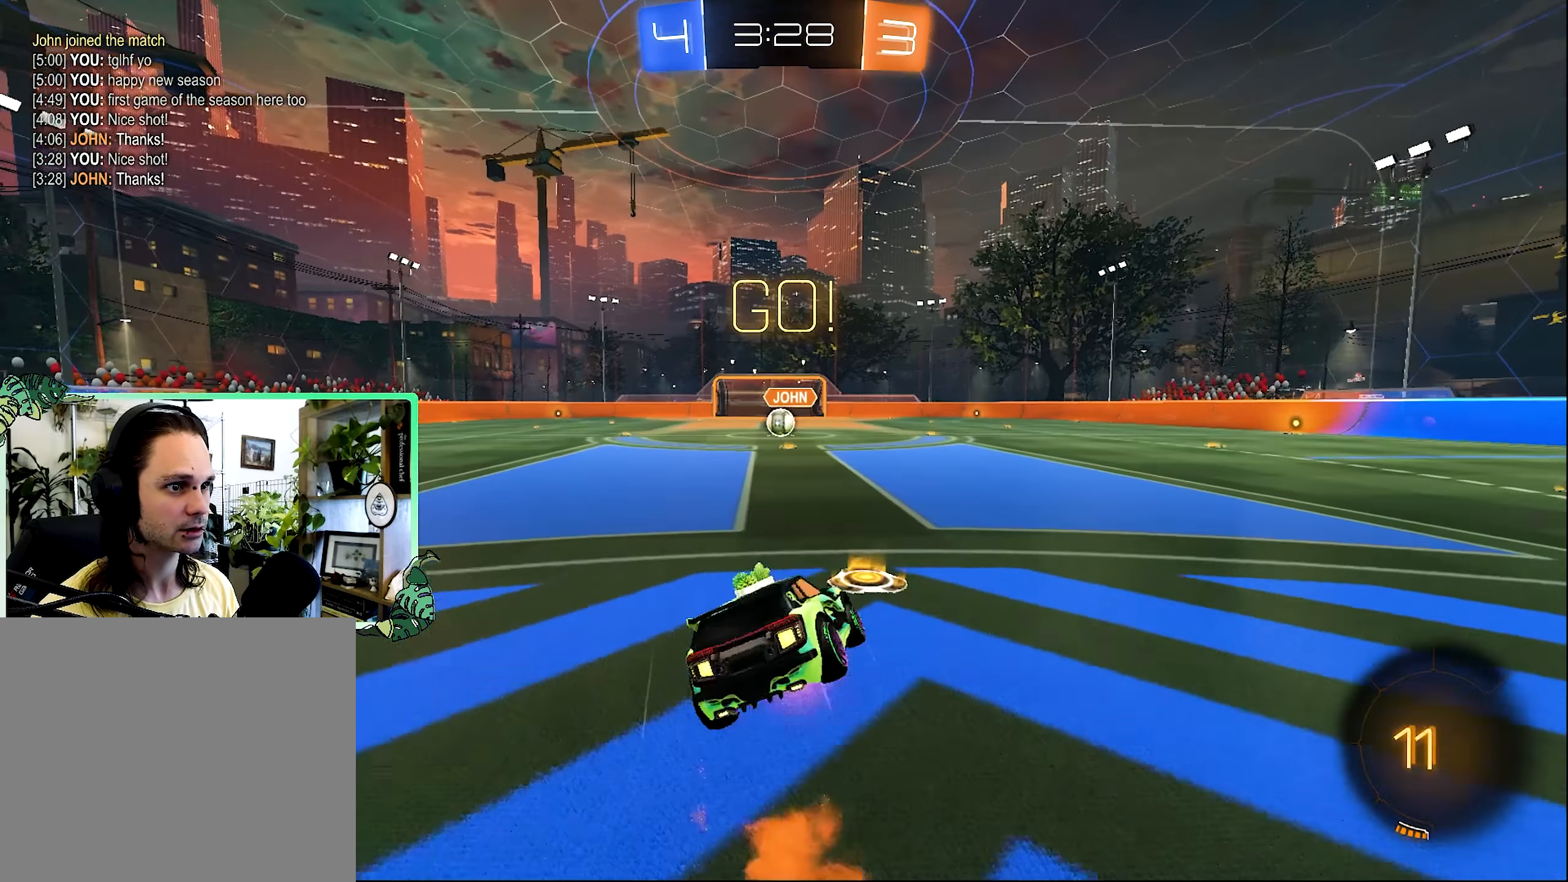
{"dt_ms": 500, "buttons": ["B", "L1", "R2"], "left_stick": "down-left", "right_stick": "center", "events": [[33, "A", "up"], [33, "L1", "up"], [33, "left_stick", "up"], [67, "left_stick", "down"], [100, "L3", "up"], [267, "L1", "down"], [300, "left_stick", "down-left"]]}
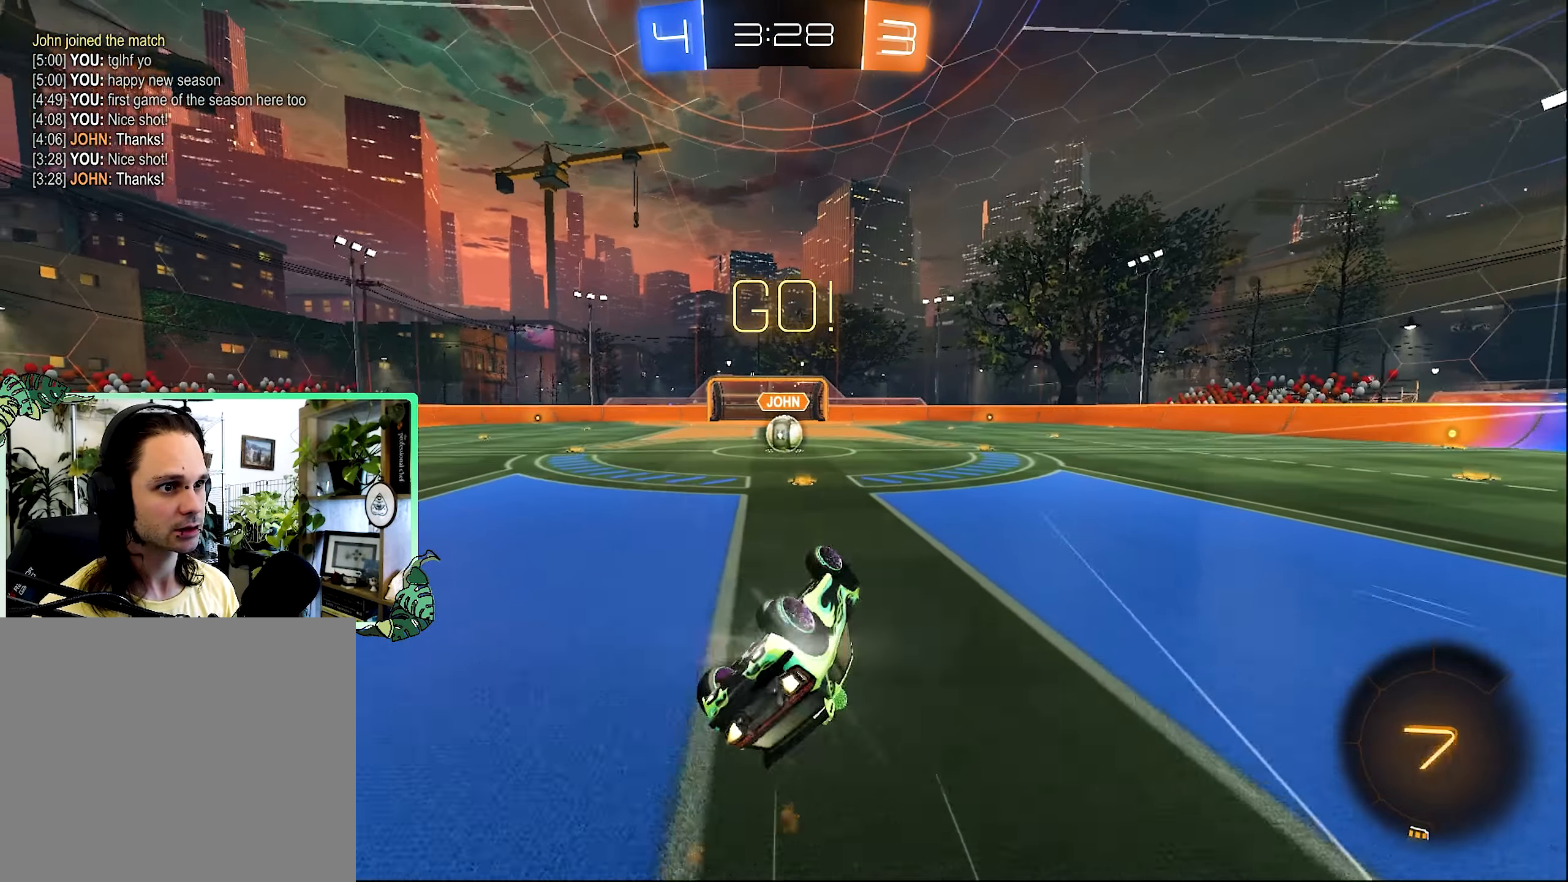
{"dt_ms": 500, "buttons": ["R2"], "left_stick": "left", "right_stick": "center", "events": [[267, "B", "up"], [267, "L1", "up"], [267, "left_stick", "center"], [467, "left_stick", "left"]]}
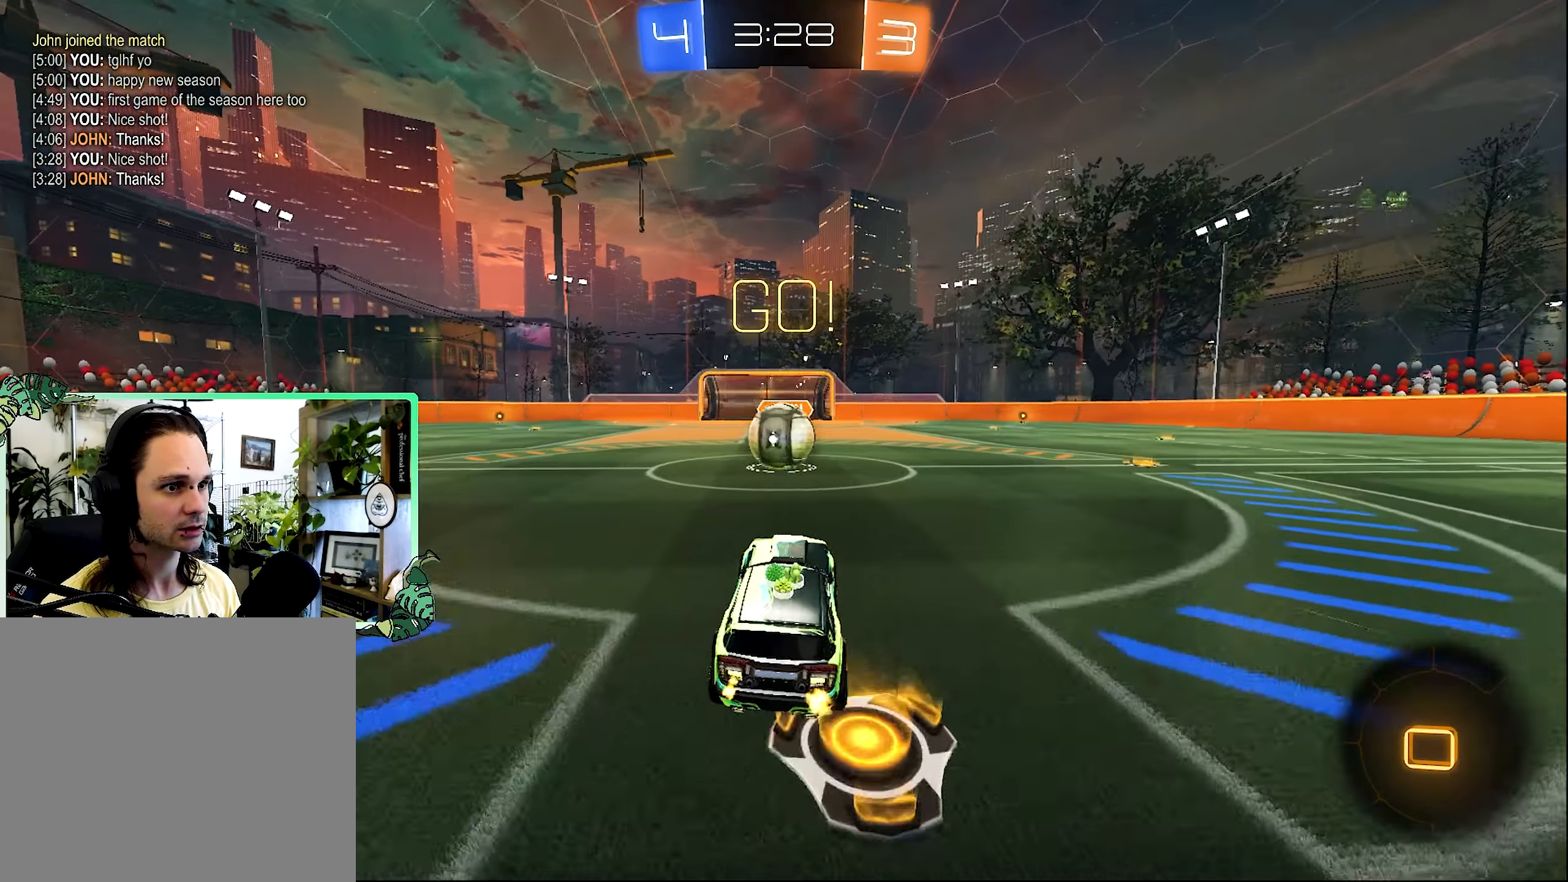
{"dt_ms": 500, "buttons": ["A", "R1", "R2"], "left_stick": "up-left", "right_stick": "center", "events": [[33, "left_stick", "center"], [233, "A", "down"], [300, "A", "up"], [333, "left_stick", "up"], [383, "A", "down"], [383, "R1", "down"], [433, "A", "up"], [467, "left_stick", "up-left"], [500, "A", "down"]]}
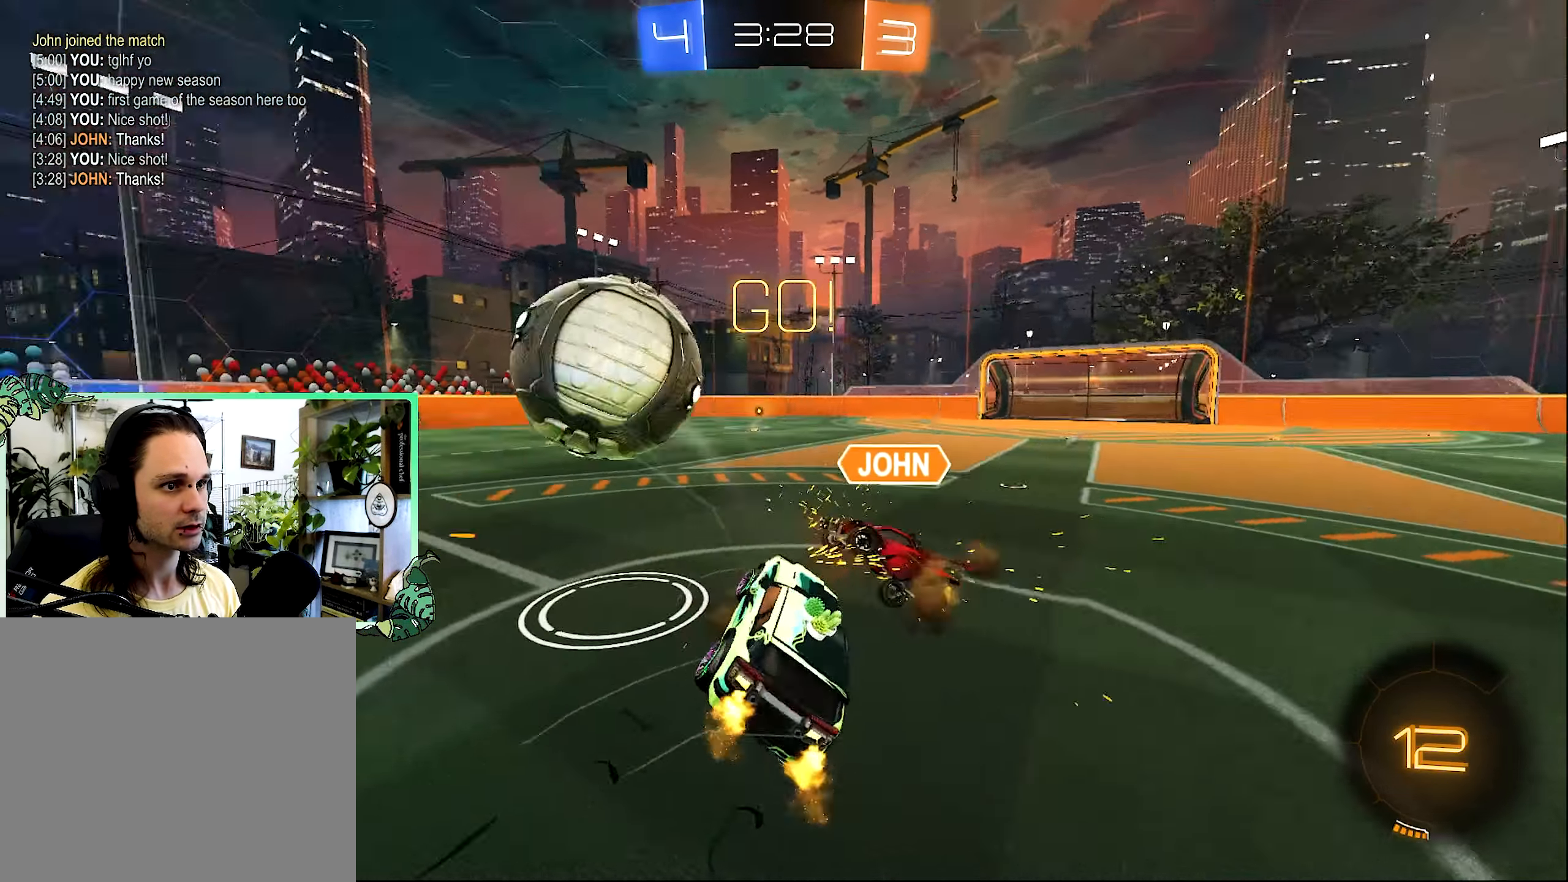
{"dt_ms": 500, "buttons": ["R1", "R2"], "left_stick": "left", "right_stick": "center", "events": [[100, "A", "up"], [167, "left_stick", "down-left"], [500, "left_stick", "left"]]}
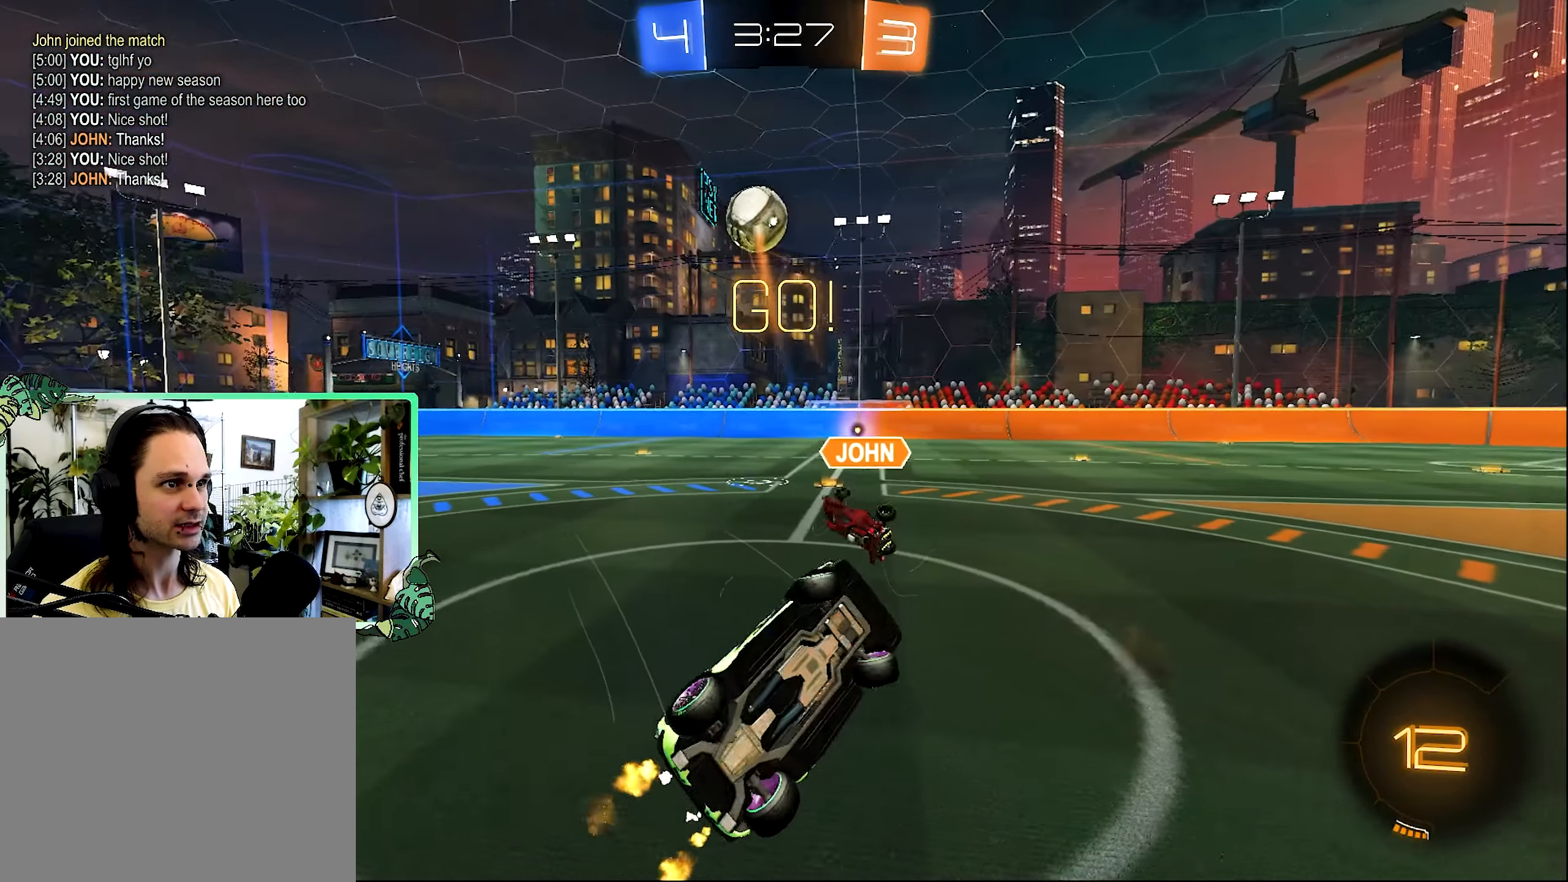
{"dt_ms": 500, "buttons": ["R2"], "left_stick": "up-left", "right_stick": "center", "events": [[133, "R1", "up"], [233, "left_stick", "up-left"]]}
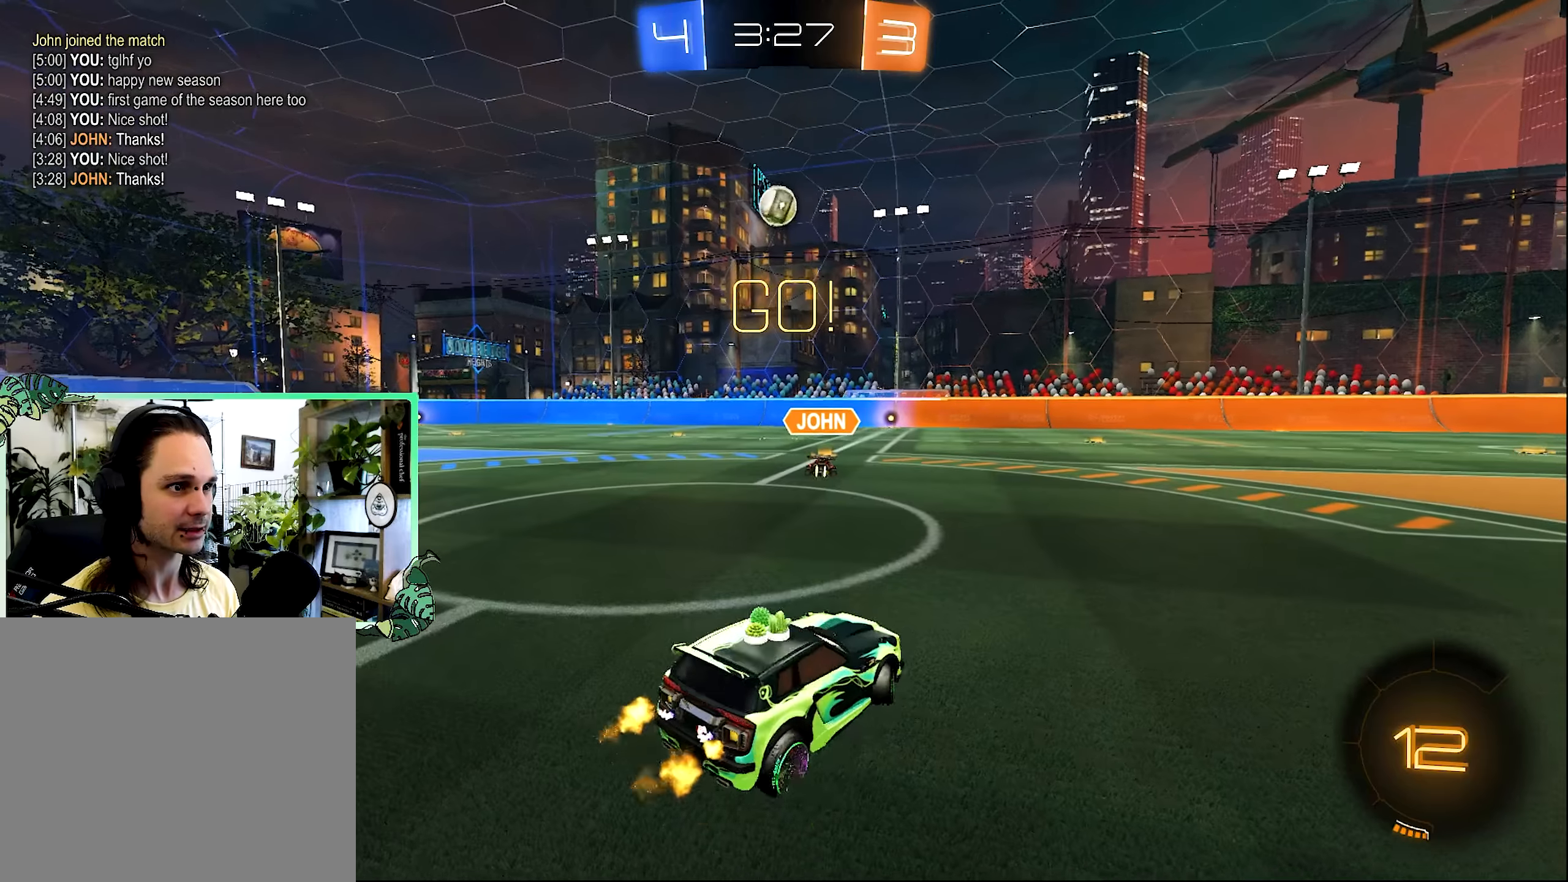
{"dt_ms": 500, "buttons": ["R2"], "left_stick": "up-left", "right_stick": "center", "events": []}
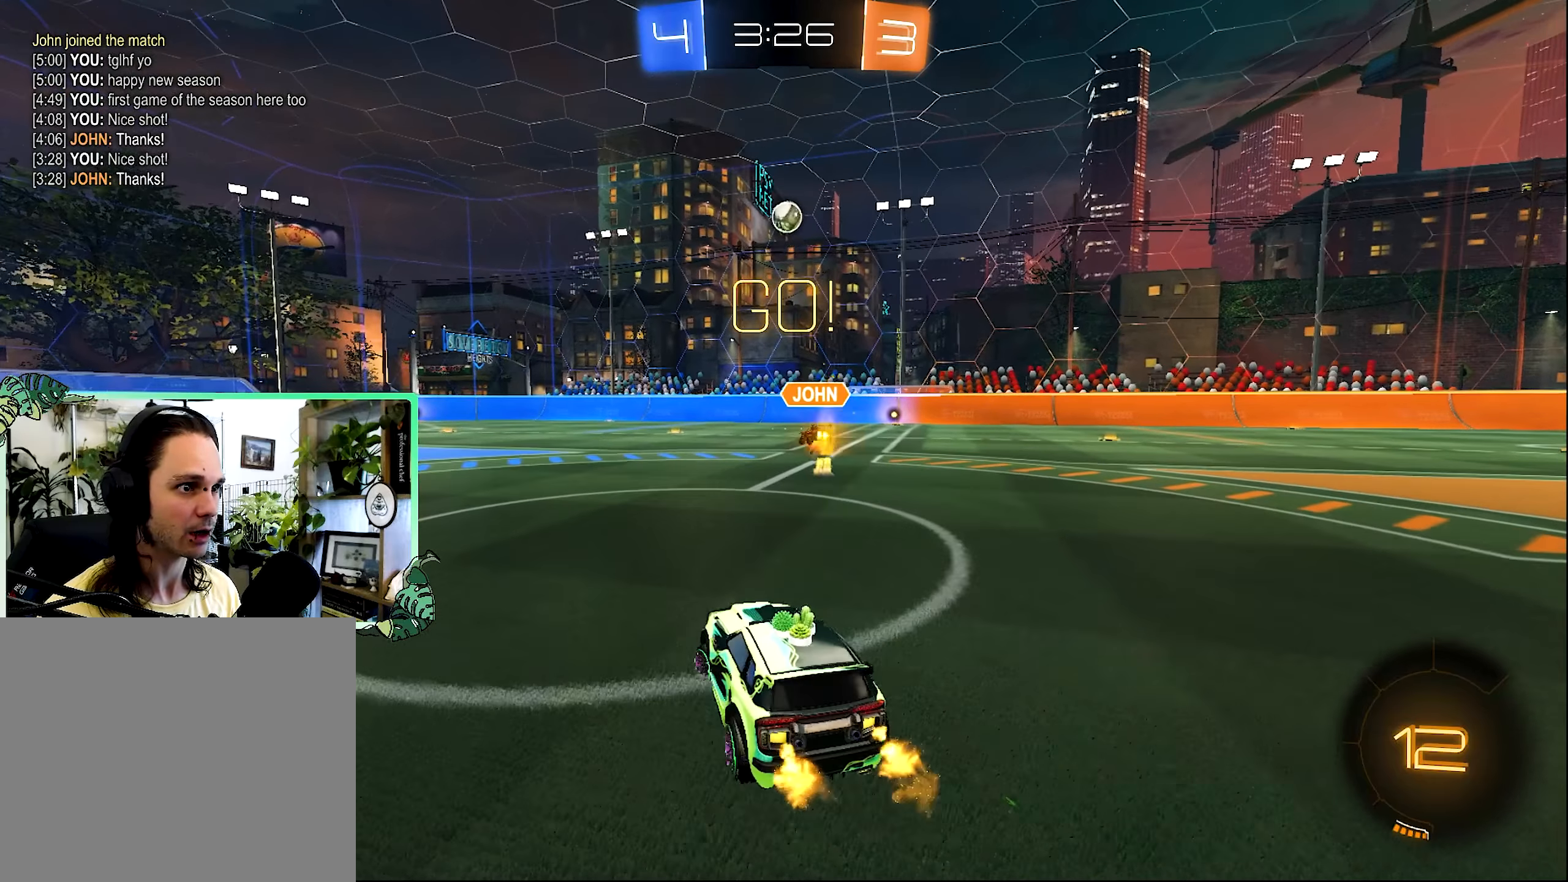
{"dt_ms": 500, "buttons": ["R2"], "left_stick": "right", "right_stick": "center", "events": [[33, "left_stick", "center"], [400, "left_stick", "right"]]}
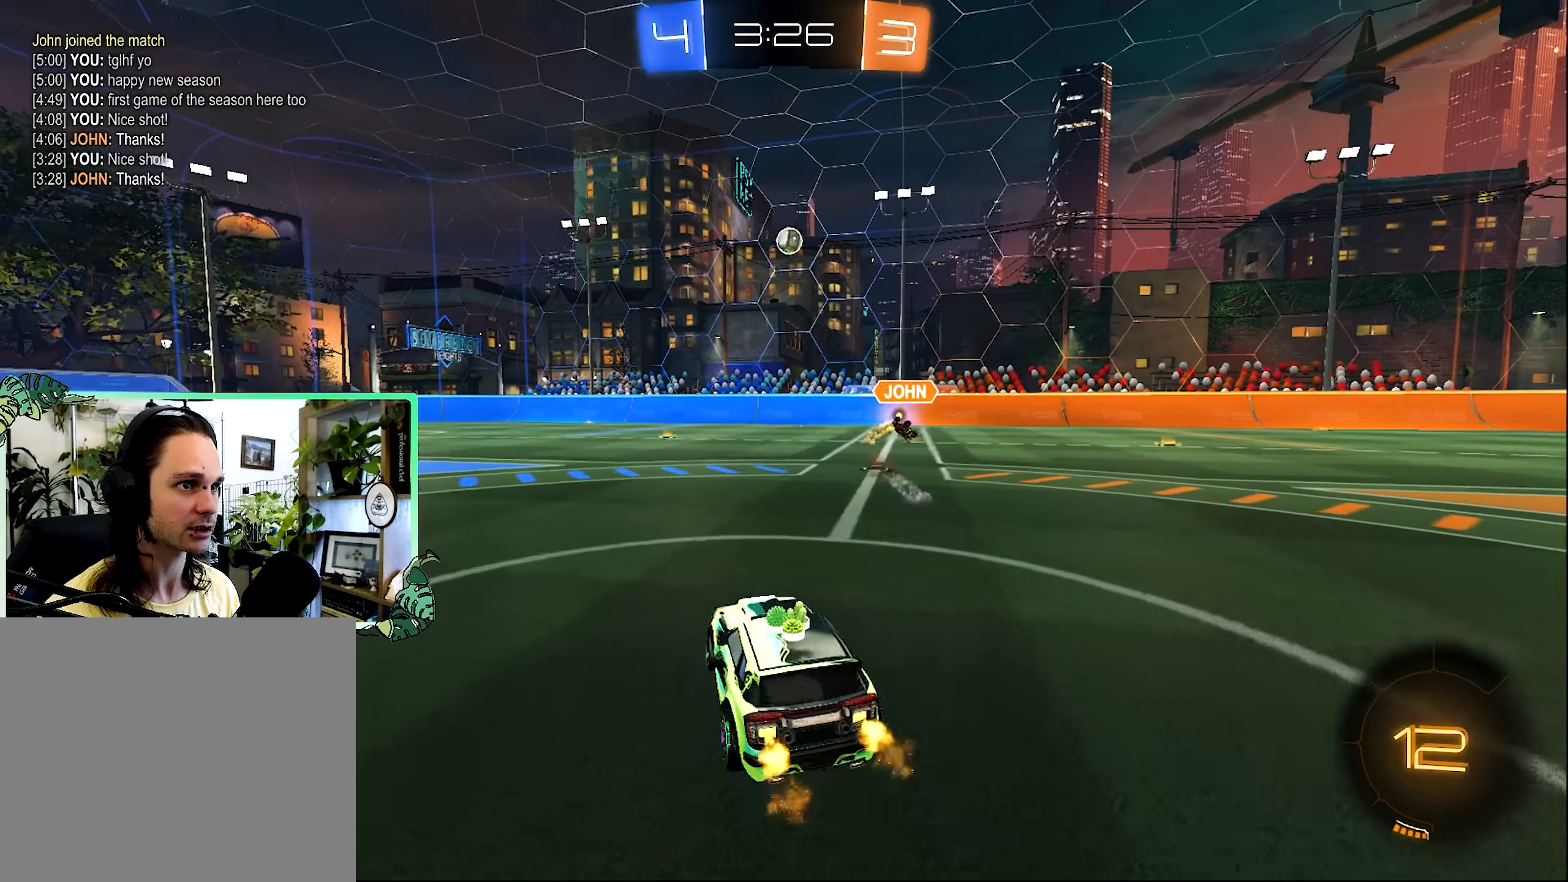
{"dt_ms": 500, "buttons": ["R2"], "left_stick": "down", "right_stick": "center", "events": [[100, "A", "down"], [100, "L1", "down"], [133, "left_stick", "up"], [200, "A", "up"], [233, "A", "down"], [233, "L3", "down"], [333, "L1", "up"], [333, "left_stick", "down"], [367, "L3", "up"], [400, "A", "up"]]}
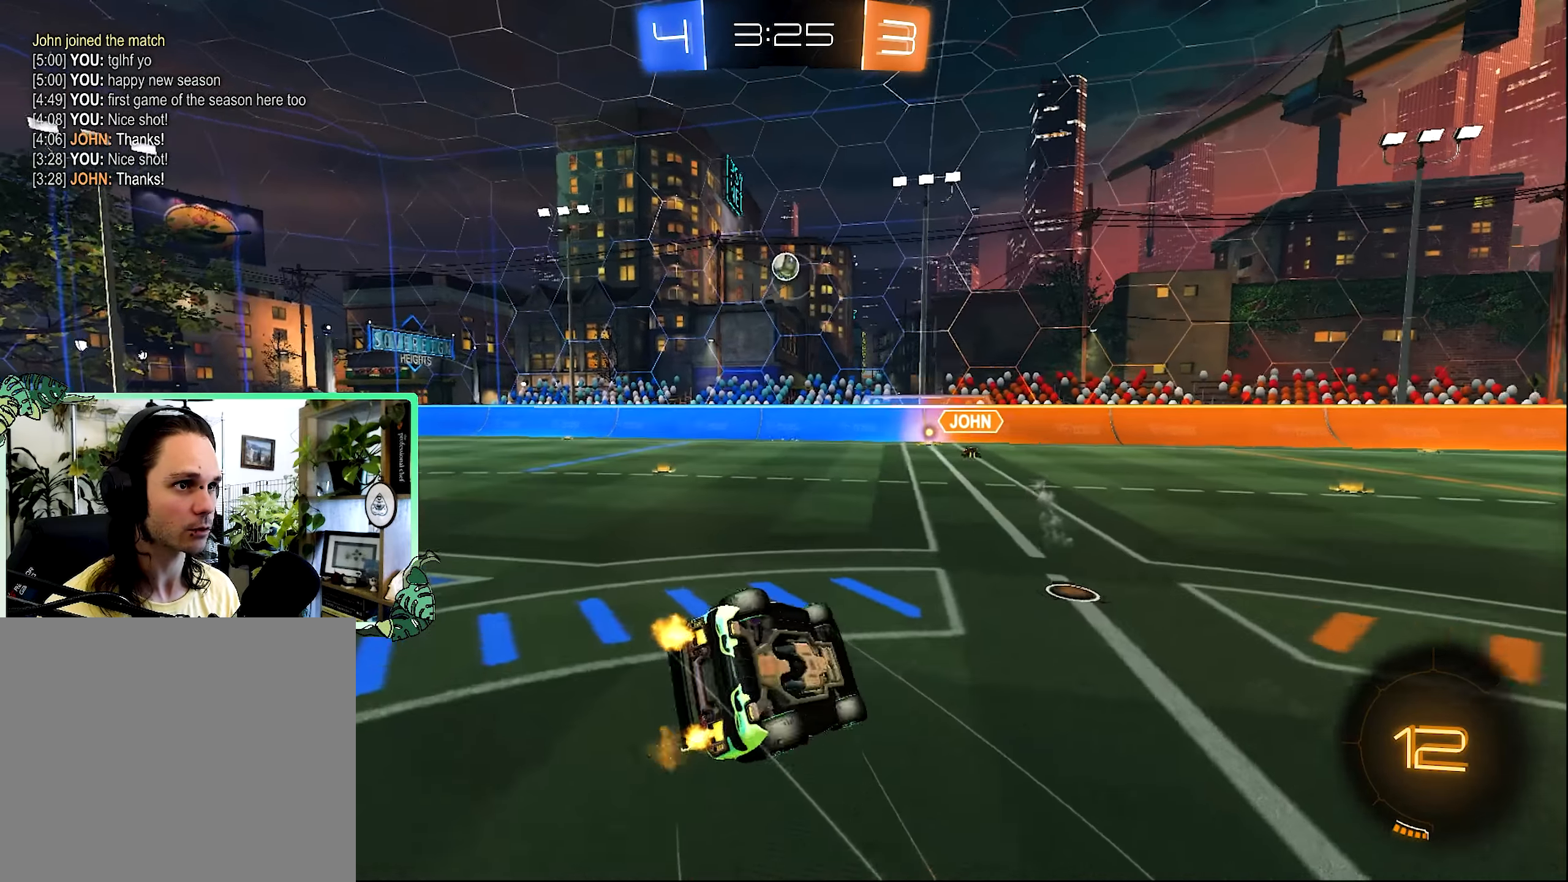
{"dt_ms": 500, "buttons": ["B", "L1", "R2"], "left_stick": "down-left", "right_stick": "center", "events": [[33, "L1", "down"], [33, "left_stick", "down-left"], [267, "B", "down"]]}
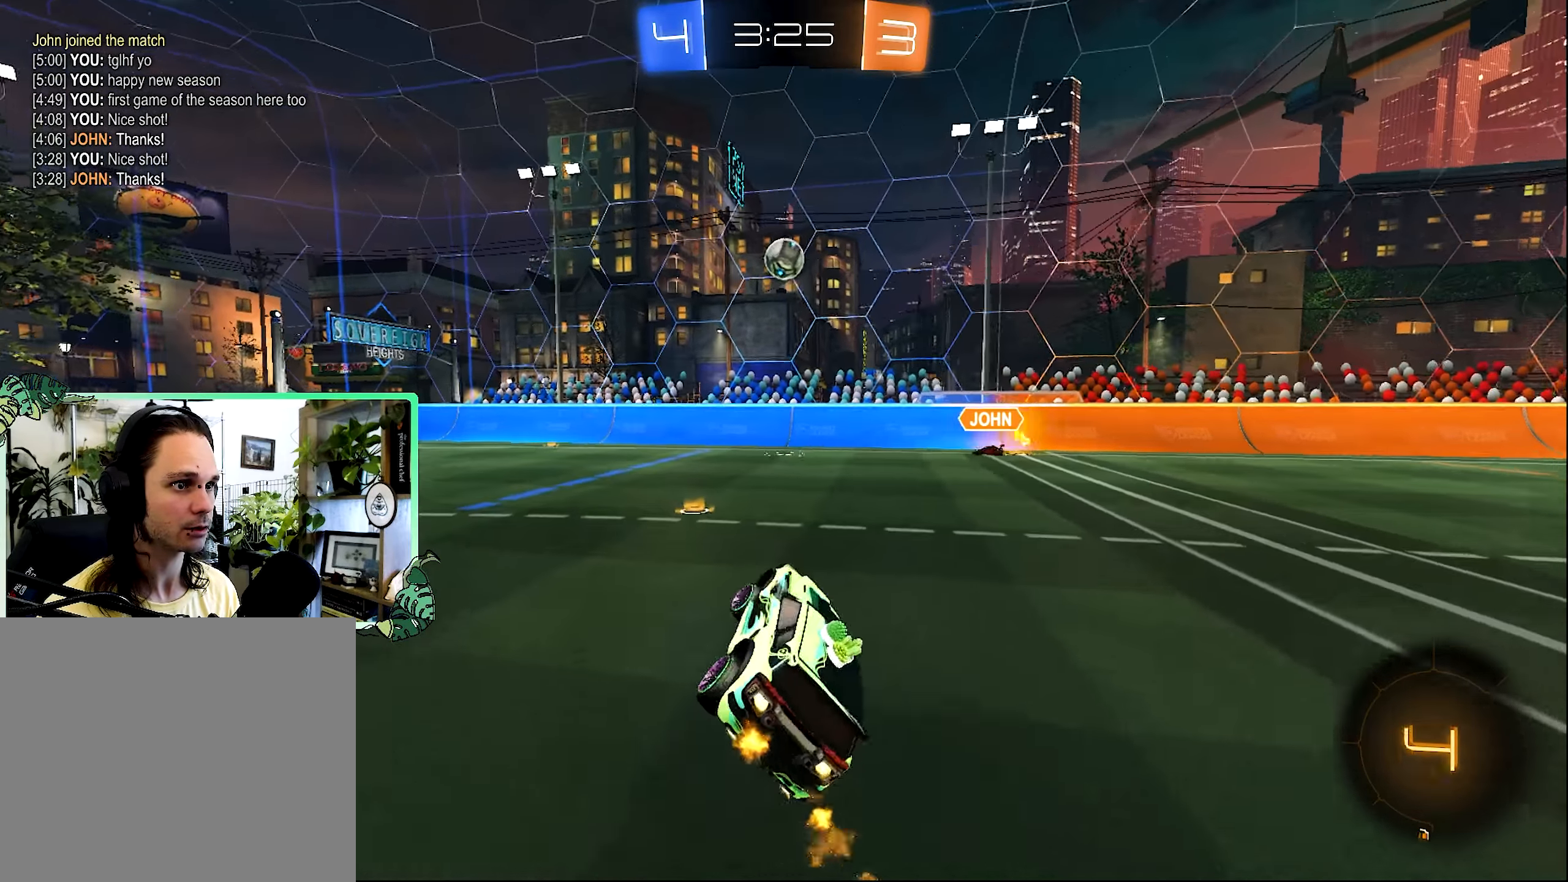
{"dt_ms": 1000, "buttons": ["R2"], "left_stick": "right", "right_stick": "center", "events": [[33, "L1", "up"], [100, "left_stick", "center"], [133, "B", "up"], [300, "B", "down"], [367, "B", "up"], [500, "R2", "up"], [667, "left_stick", "right"], [767, "R2", "down"], [800, "L1", "down"], [900, "L1", "up"]]}
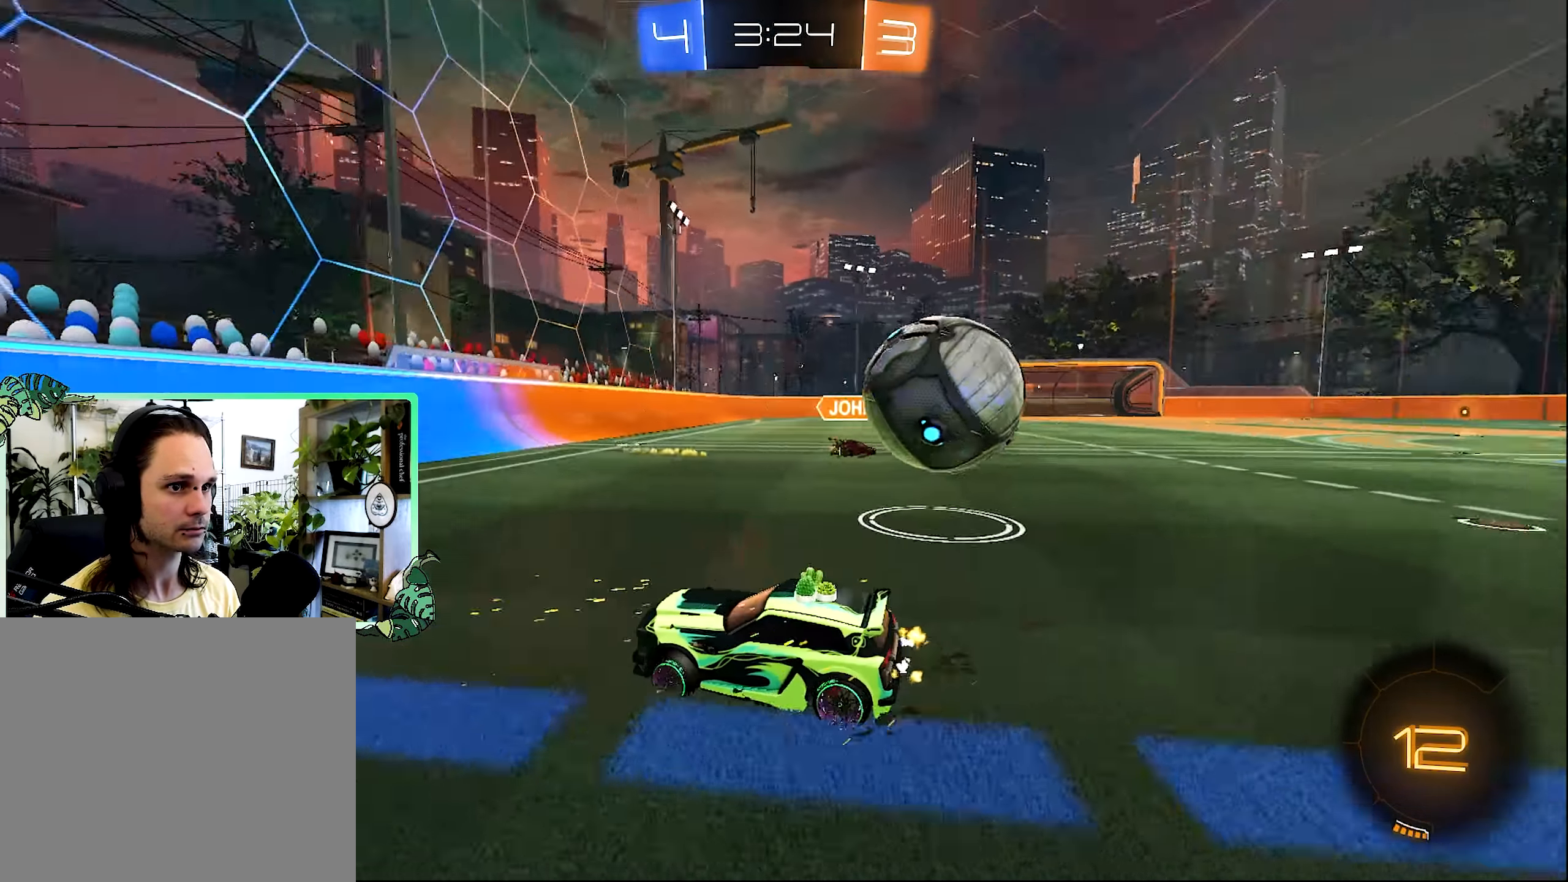
{"dt_ms": 500, "buttons": ["B", "R2"], "left_stick": "center", "right_stick": "center", "events": [[433, "B", "down"], [467, "left_stick", "center"]]}